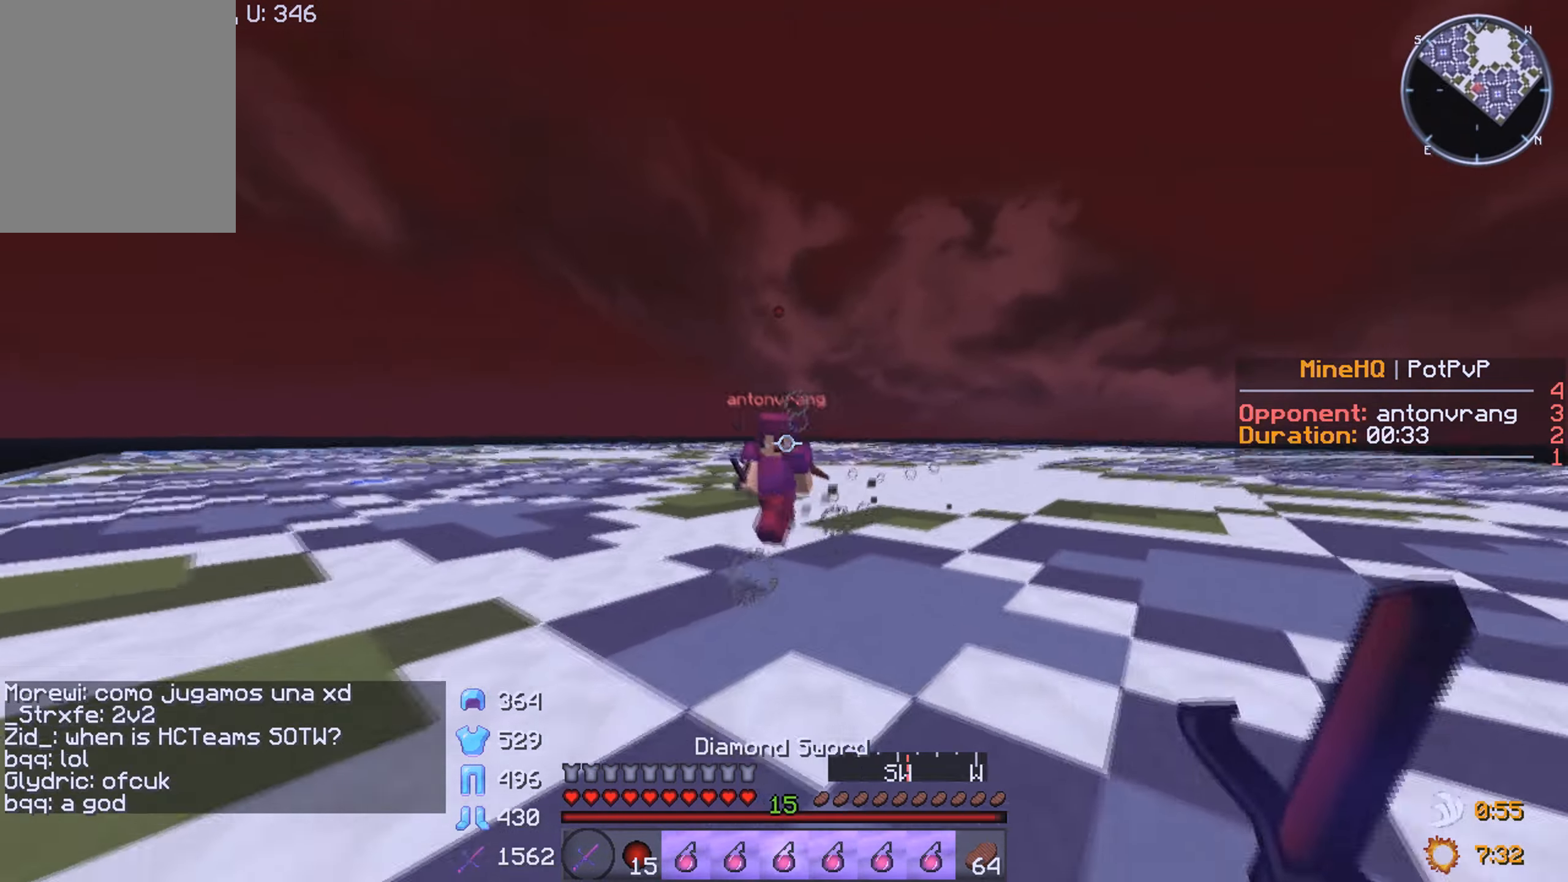
Gameplay with keyboard and mouse; each line is a JSON object with the keys and mouse buttons held at the frame after it. "events" lists presses ("down") and releases ("up") of "a", "d", "s", "w", "mouse_left" and "mouse_right" between this image and that frame as [ms after this image, input, new state], when the widget could be followed in between. "mouse_left", "mouse_right" = the "left", "right" buttons of the "mouse" list. No other keys are recorded. Fast repeated clicks can show as one long hold. Mouse movement is not recorded.
{"keys": ["s"], "mouse": [], "events": [[100, "mouse_right", "down"], [483, "mouse_right", "up"]]}
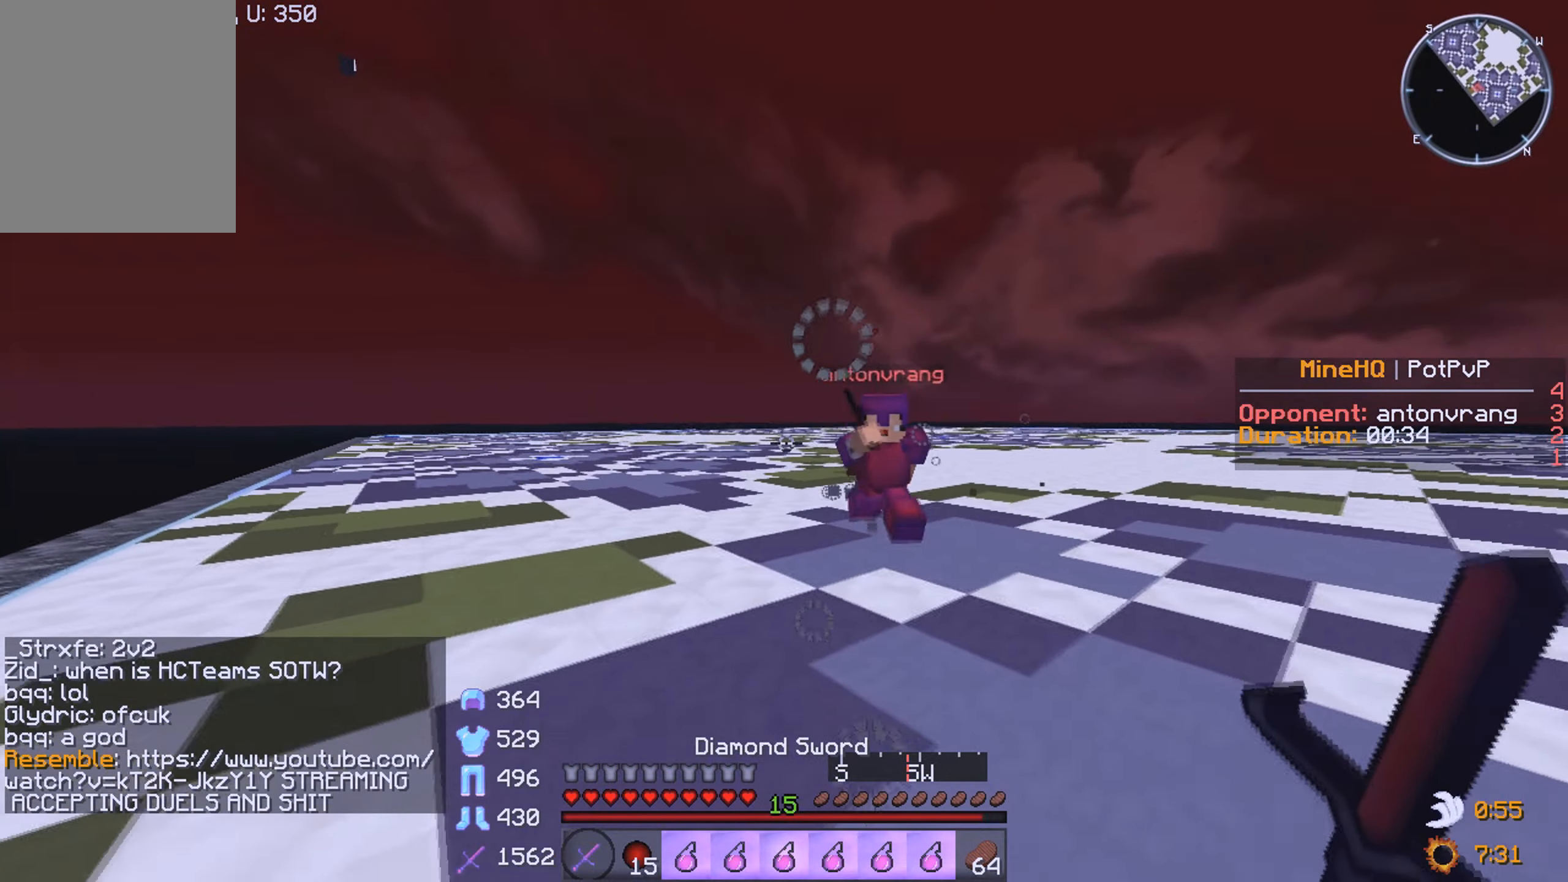
{"keys": ["s"], "mouse": [], "events": []}
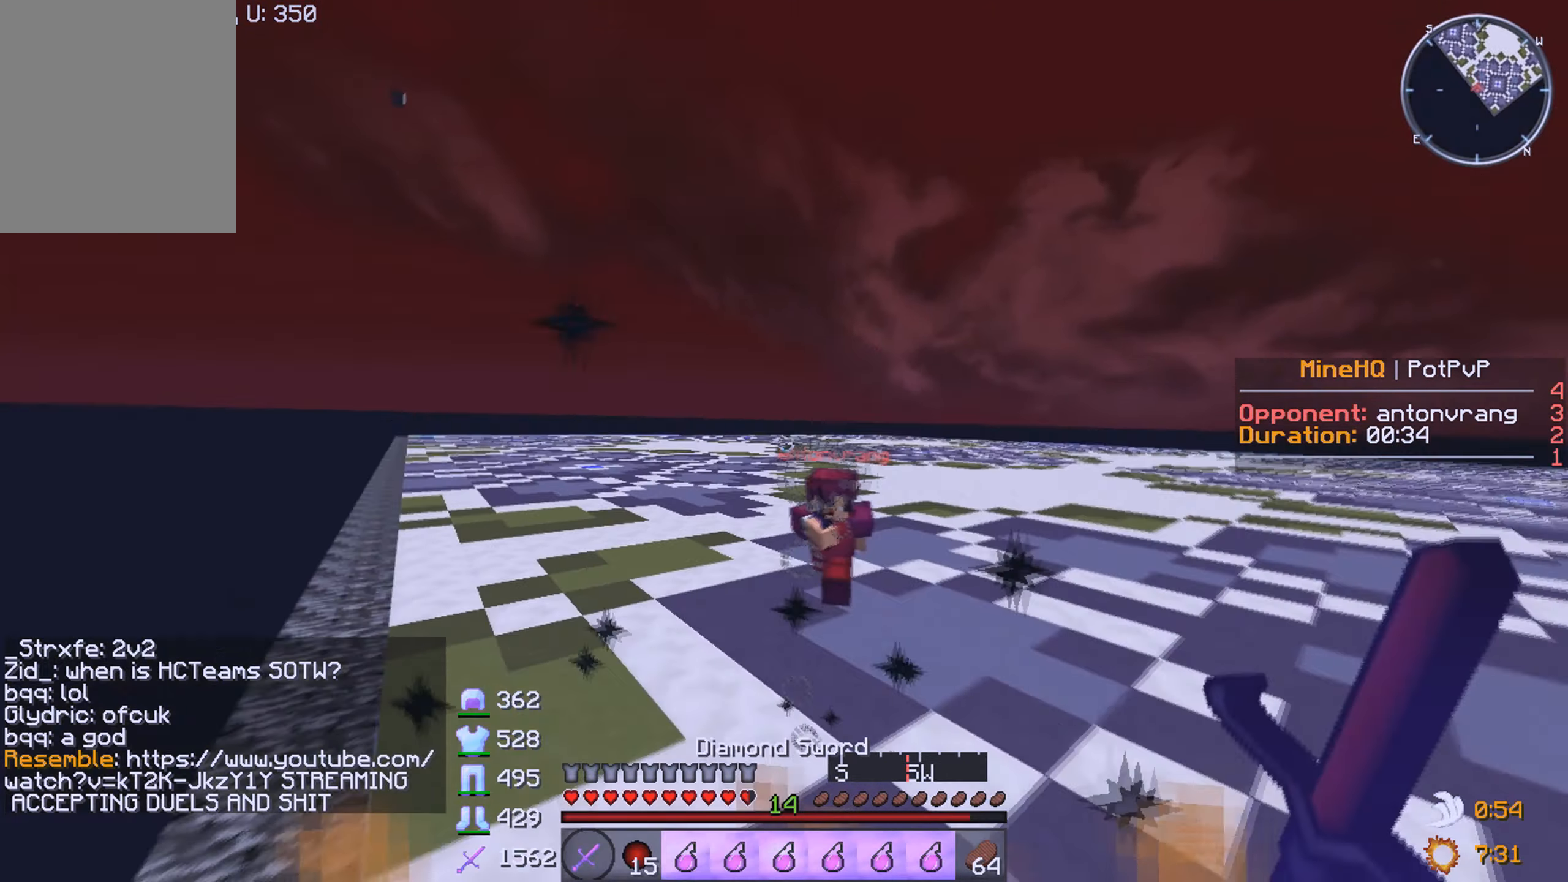
{"keys": ["w"], "mouse": [], "events": [[167, "s", "up"], [417, "w", "down"]]}
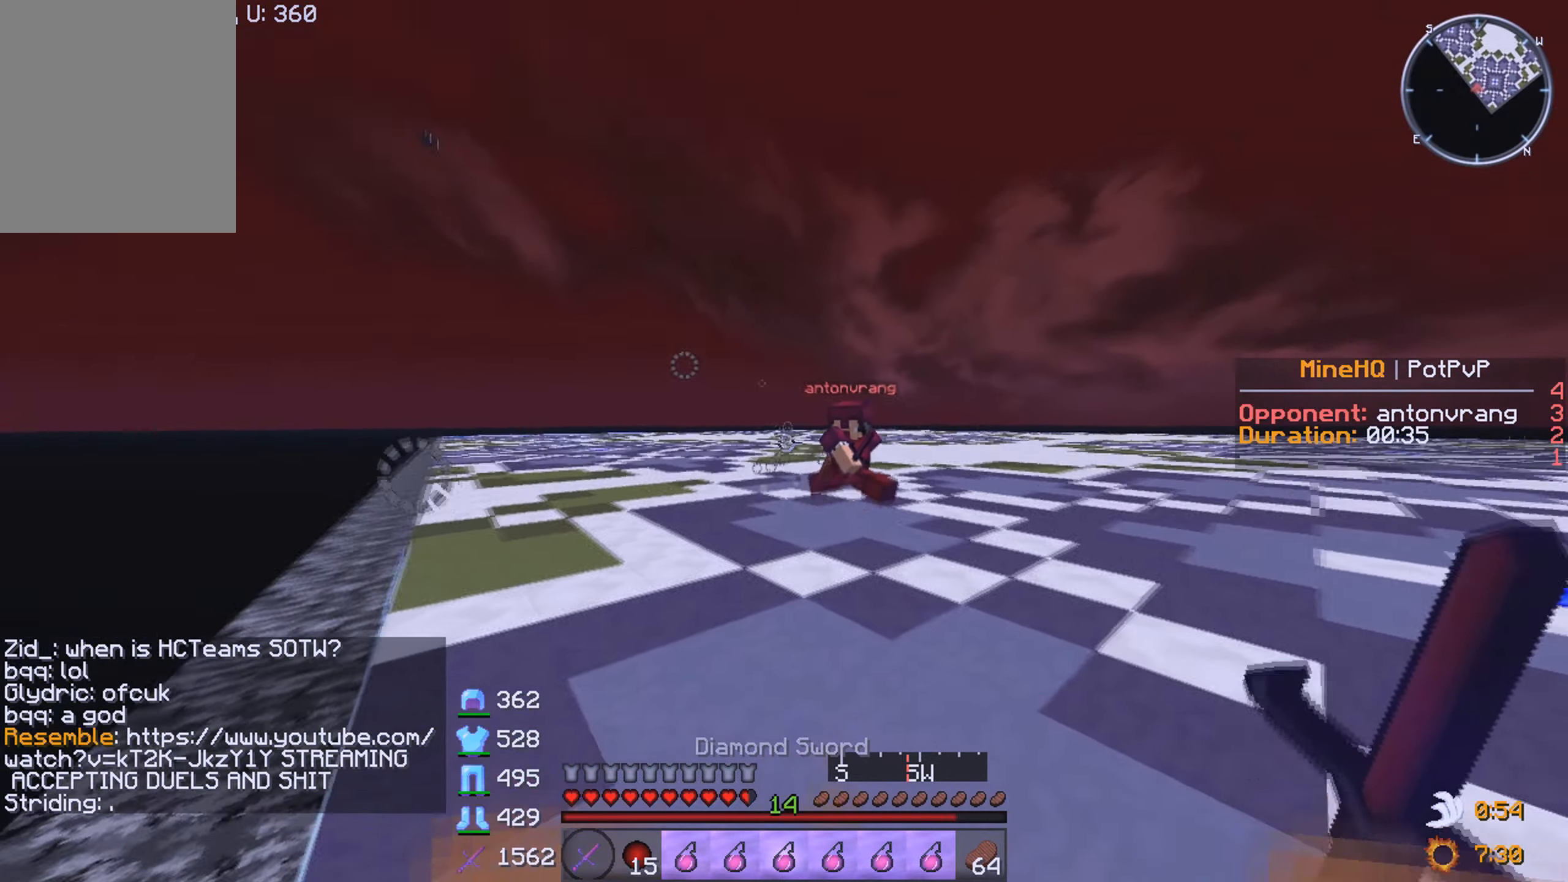
{"keys": ["w"], "mouse": [], "events": []}
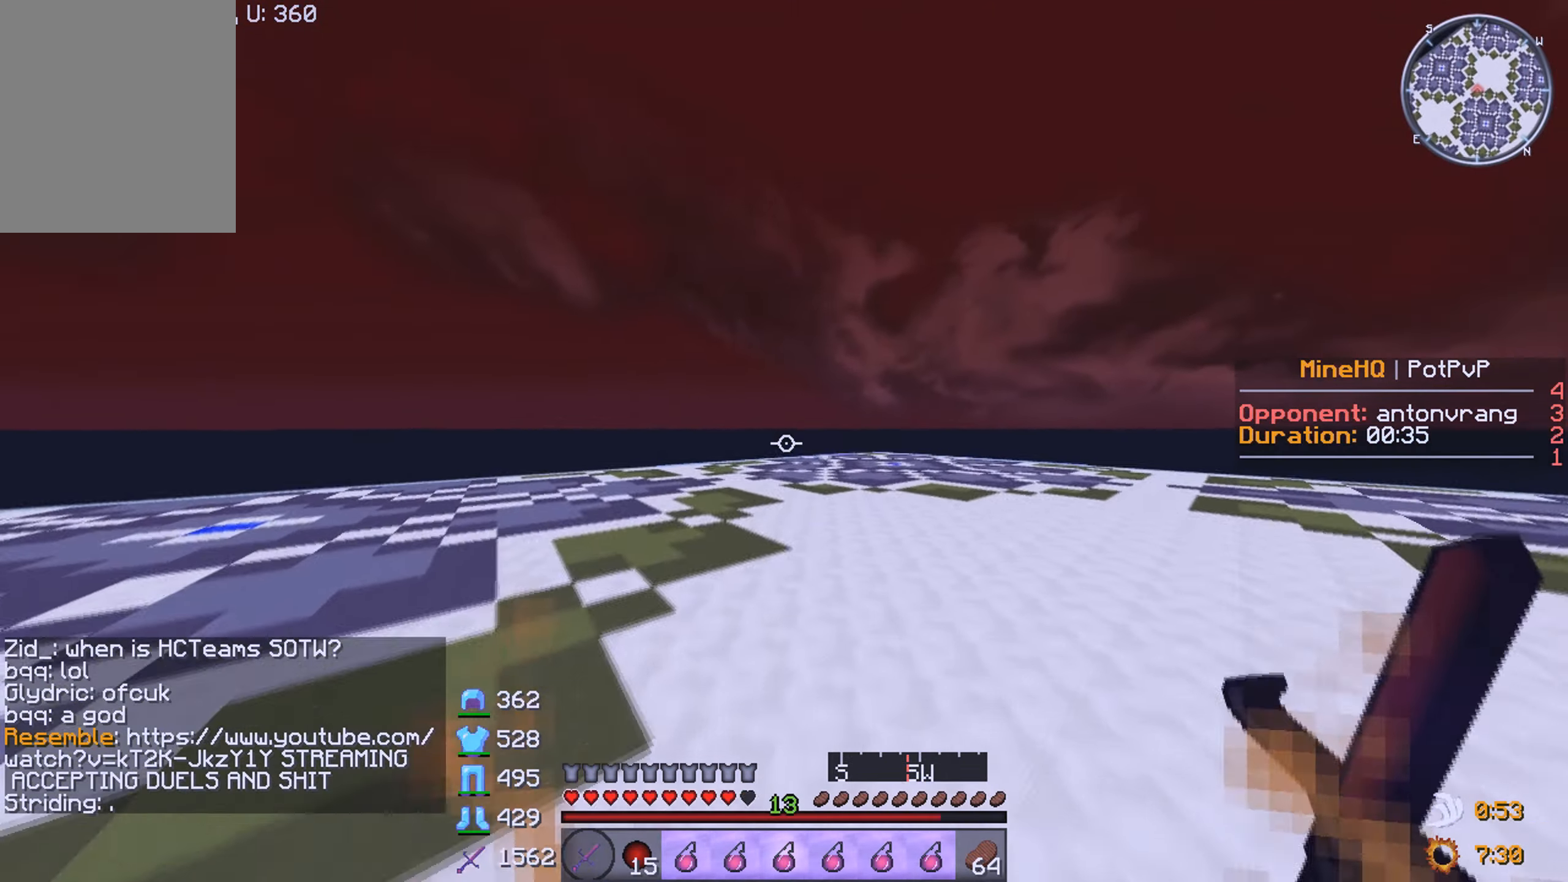
{"keys": ["w"], "mouse": [], "events": []}
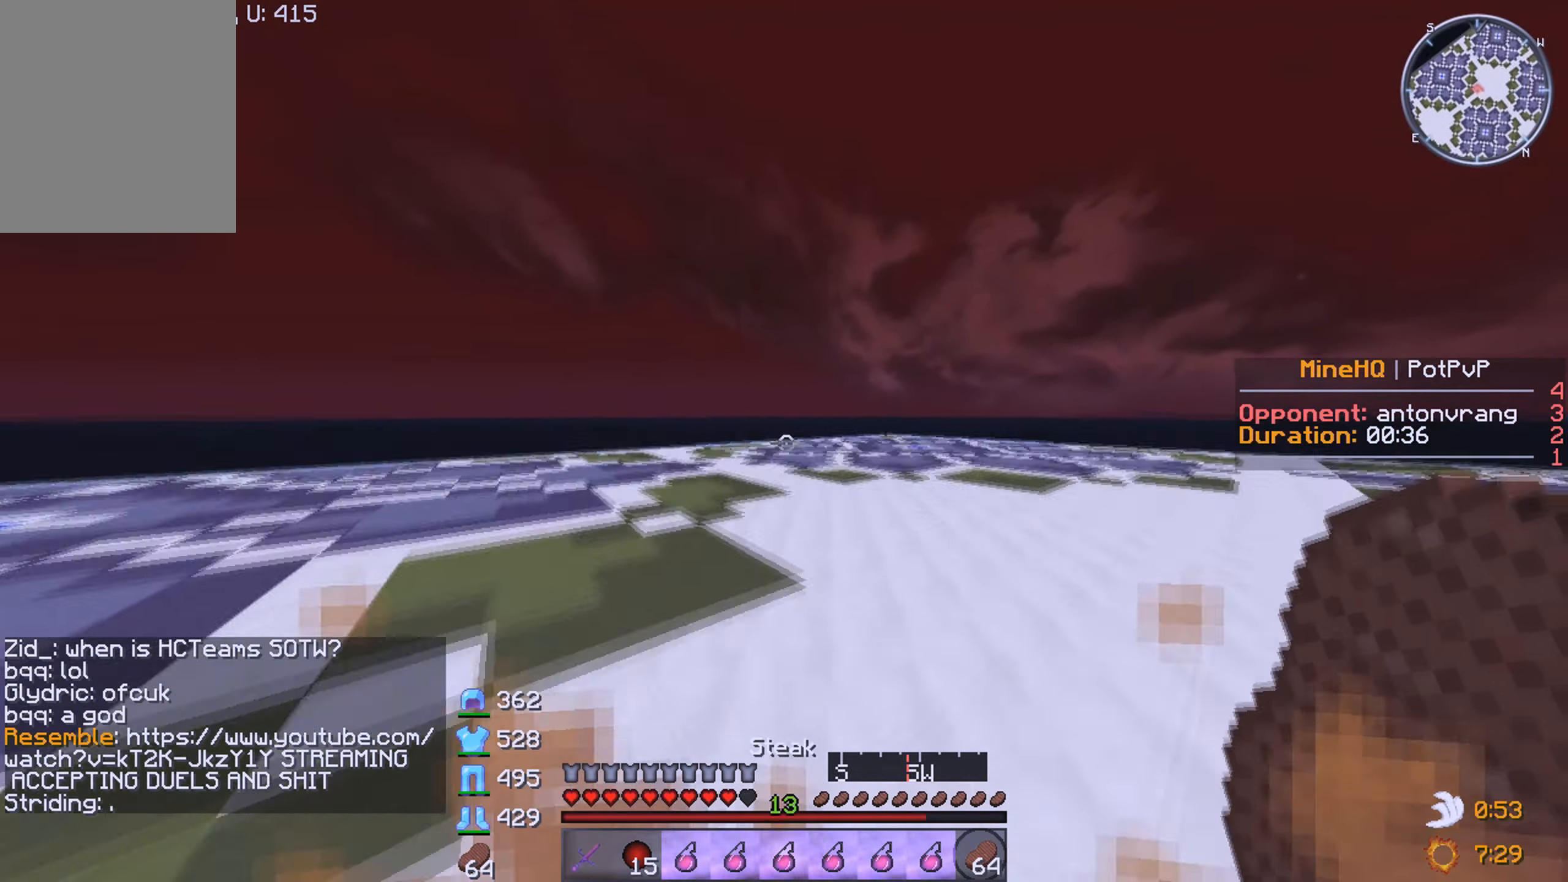
{"keys": ["w"], "mouse": [], "events": []}
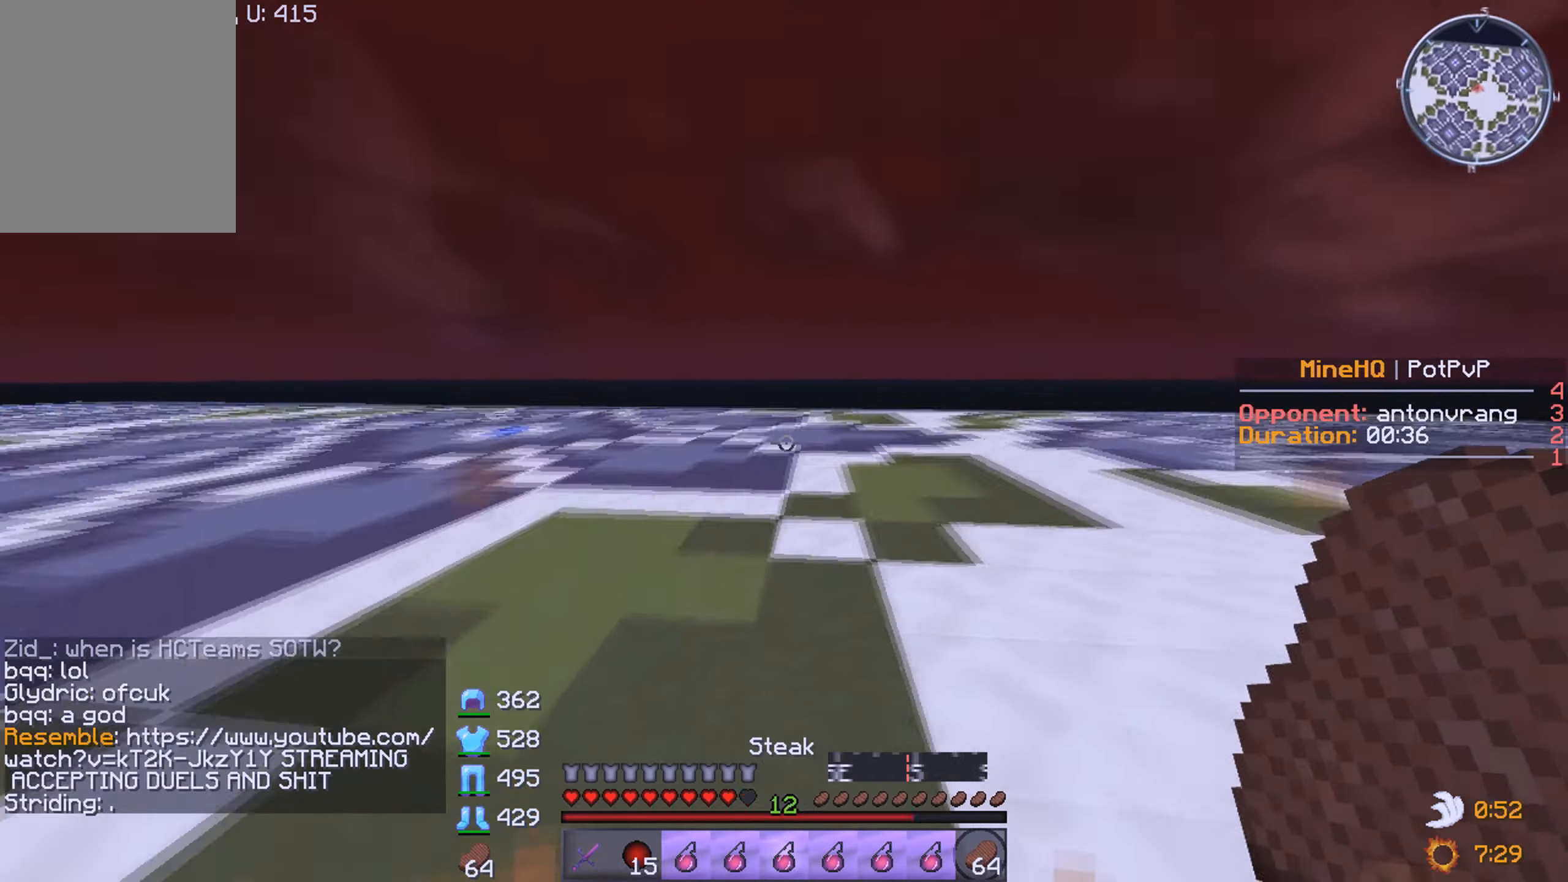
{"keys": ["w"], "mouse": [], "events": []}
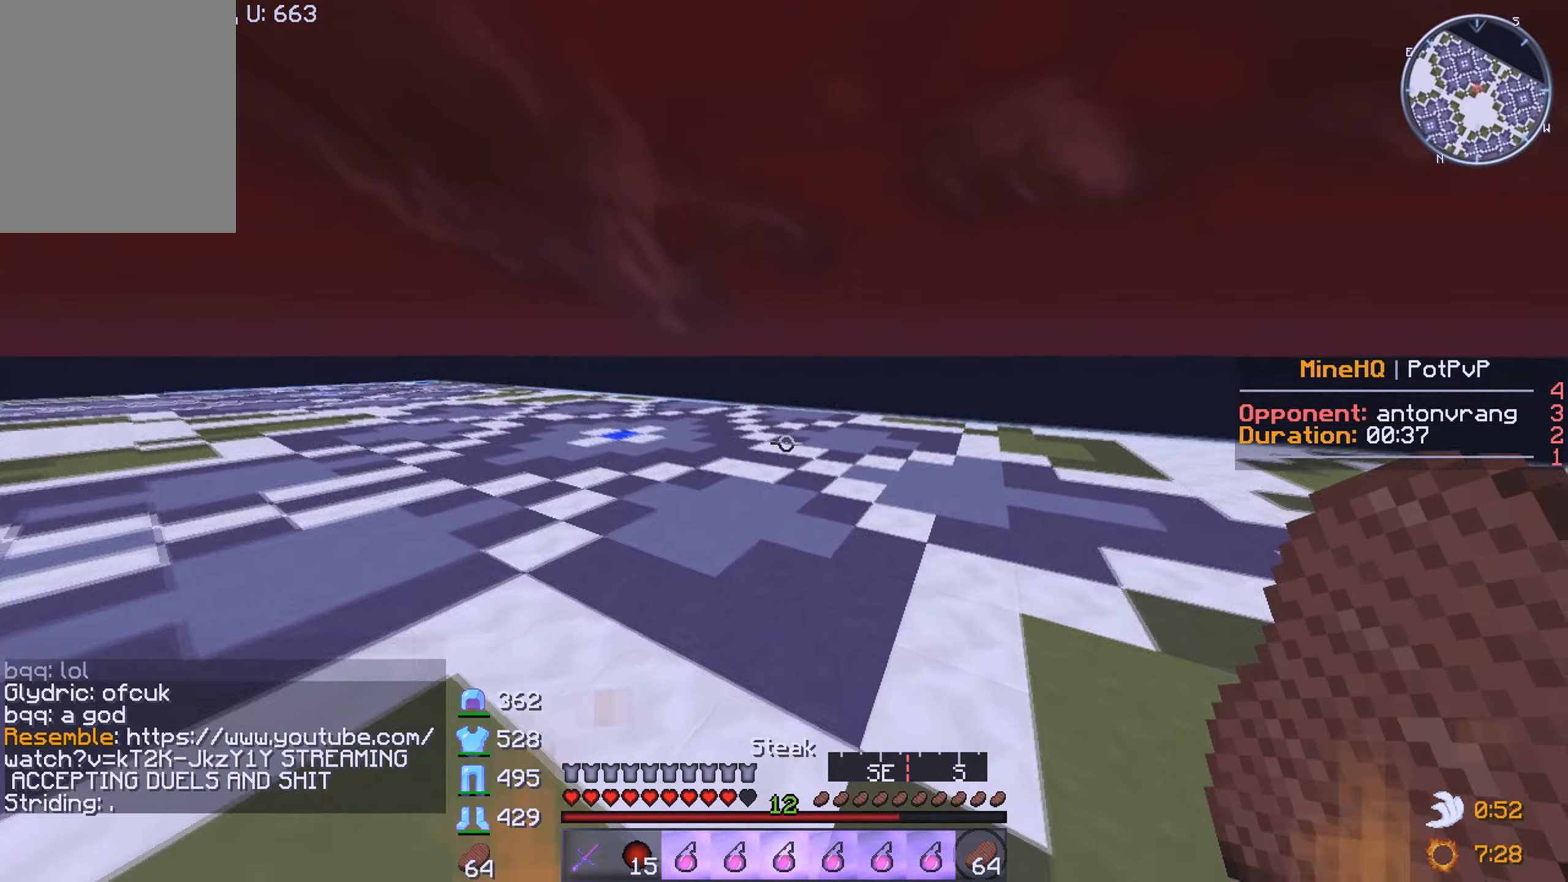
{"keys": ["w"], "mouse": [], "events": []}
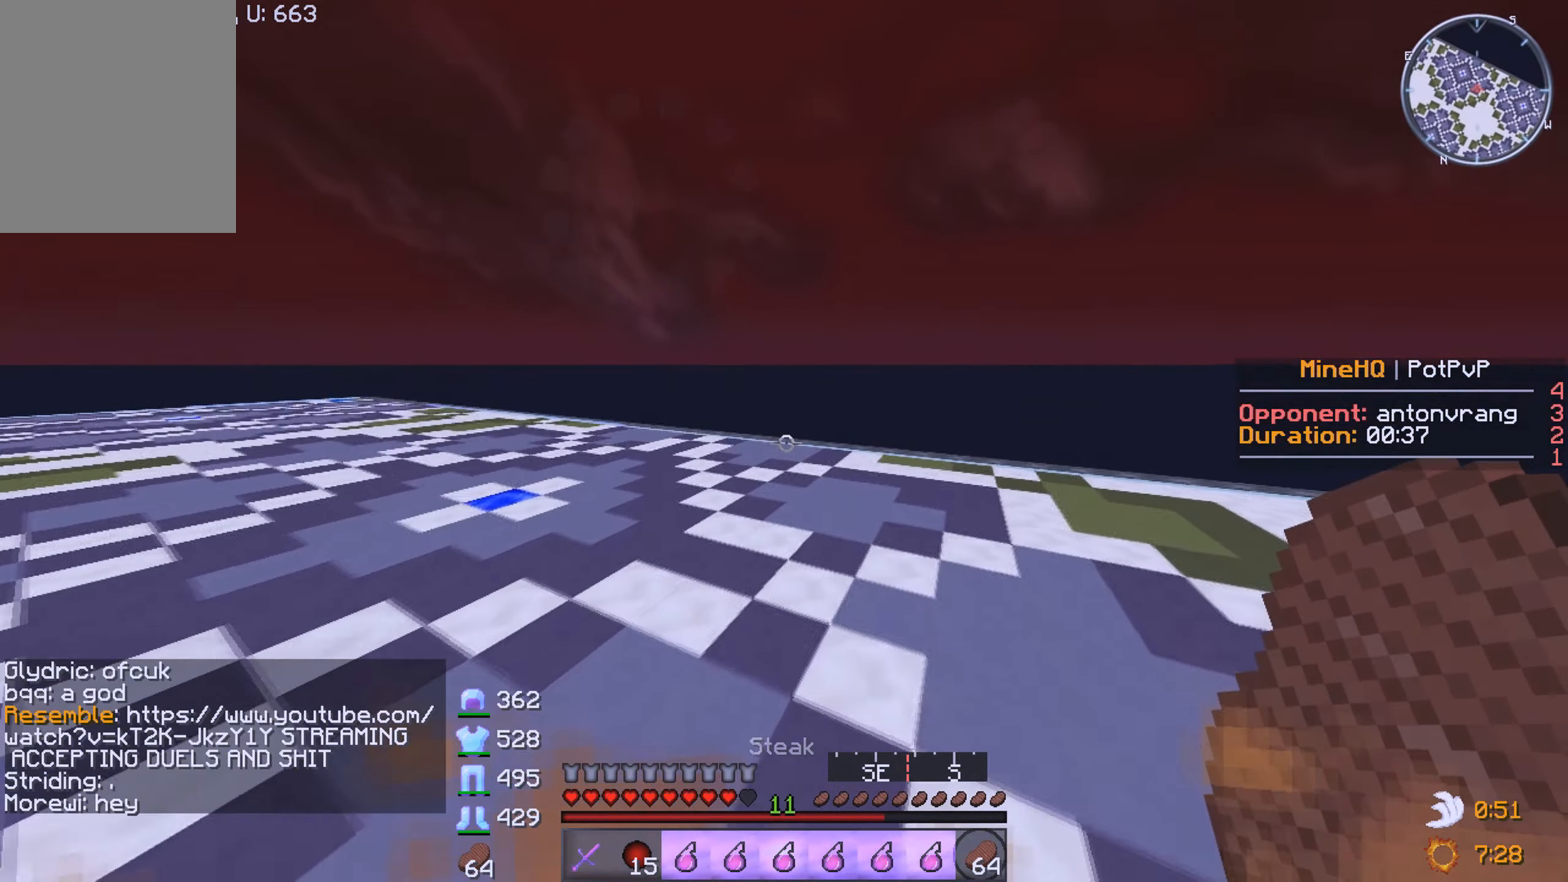
{"keys": ["w"], "mouse": [], "events": []}
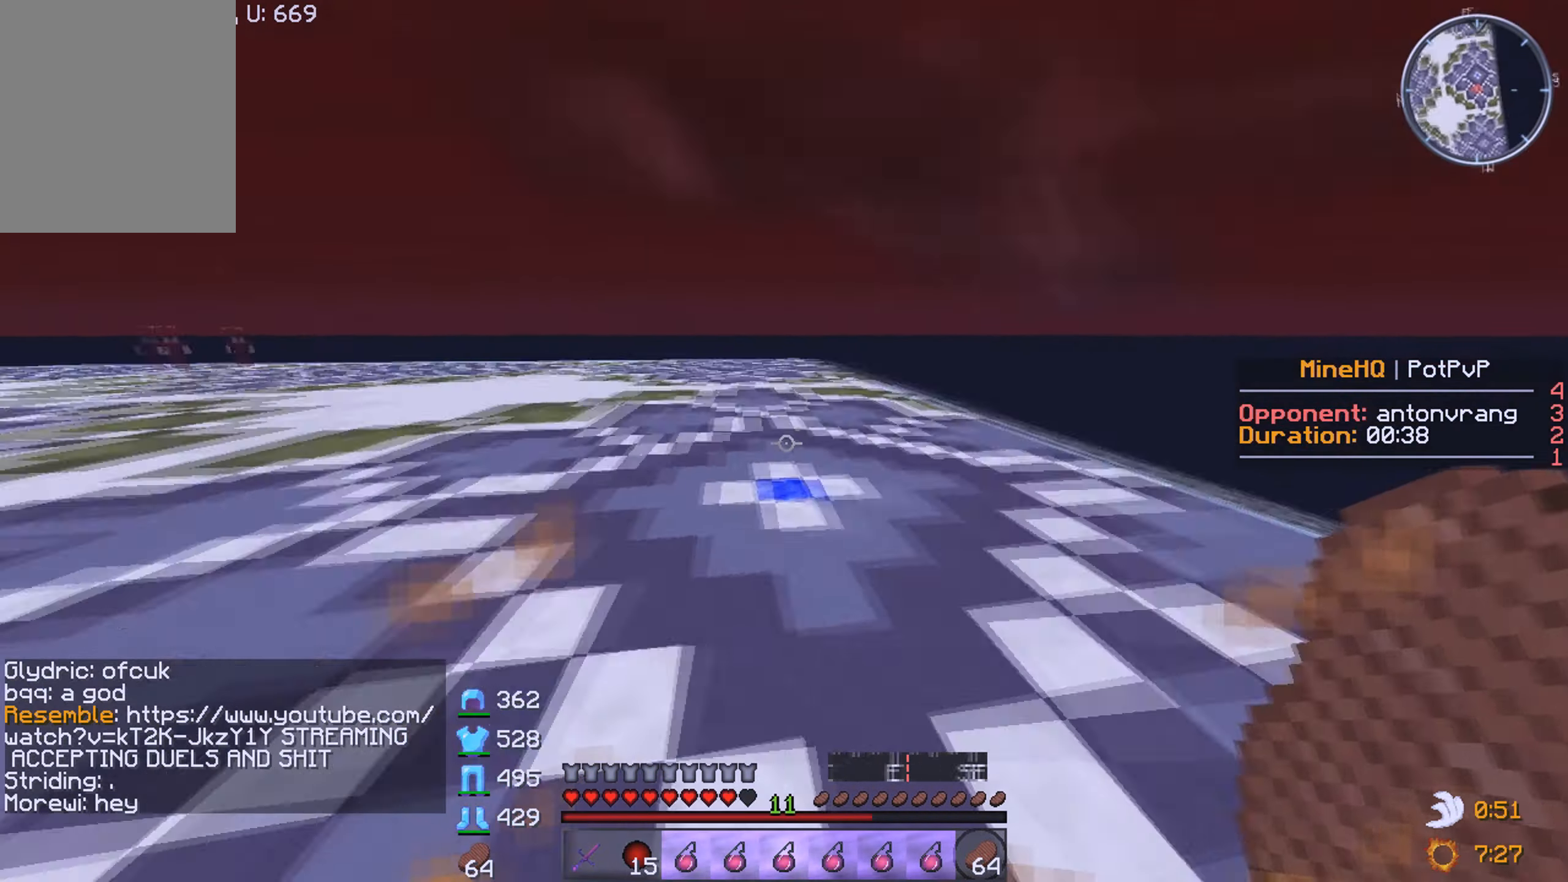
{"keys": ["a", "d"], "mouse": [], "events": [[117, "d", "down"], [400, "w", "up"], [467, "a", "down"]]}
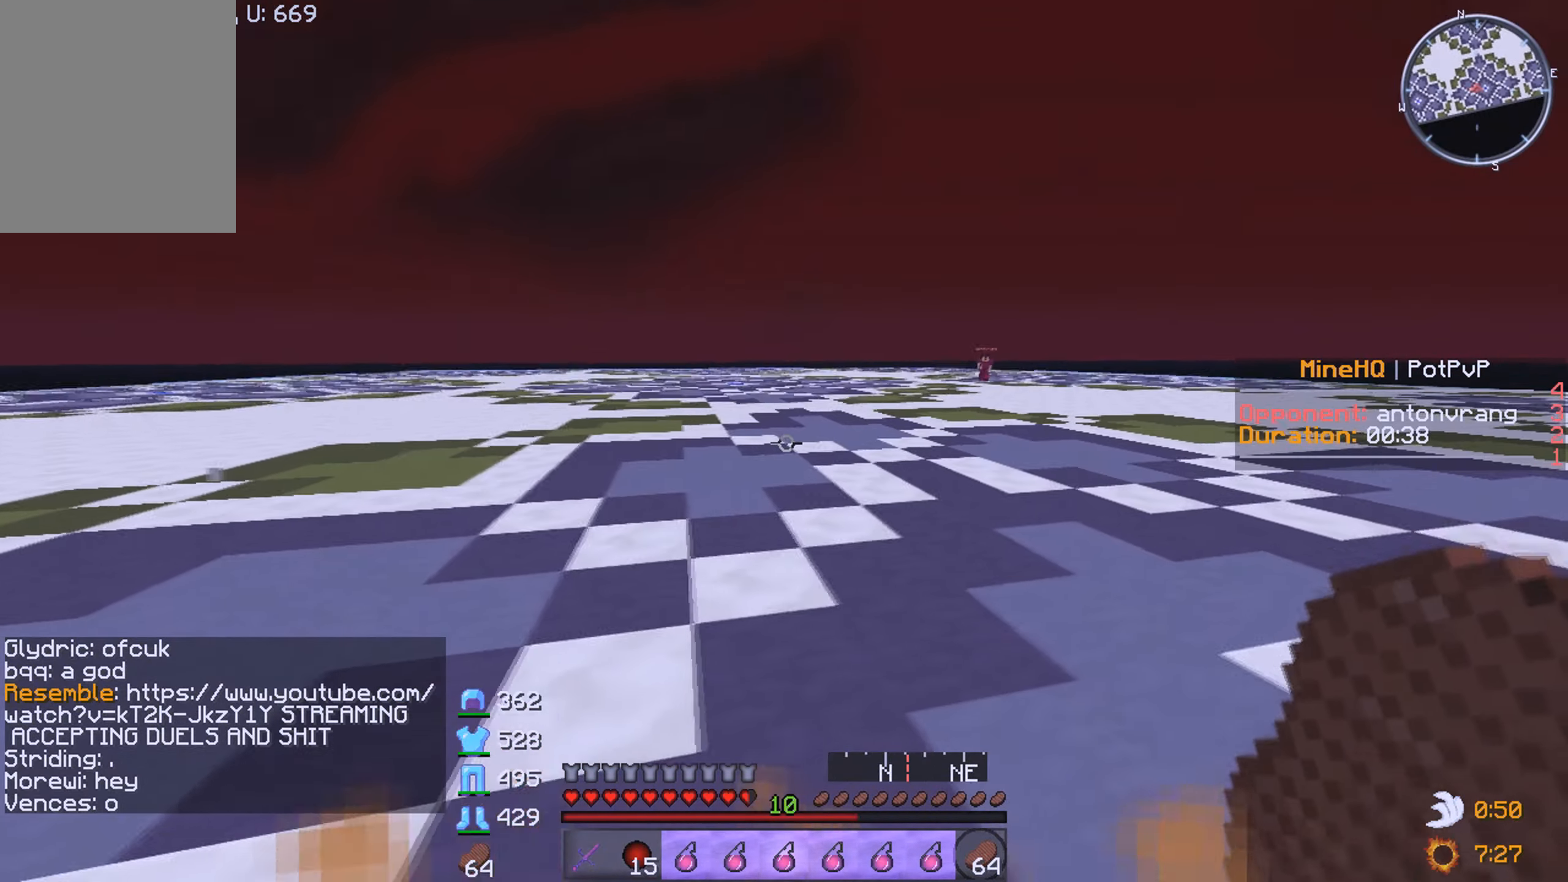
{"keys": ["a", "w"], "mouse": [], "events": [[100, "d", "up"], [217, "w", "down"]]}
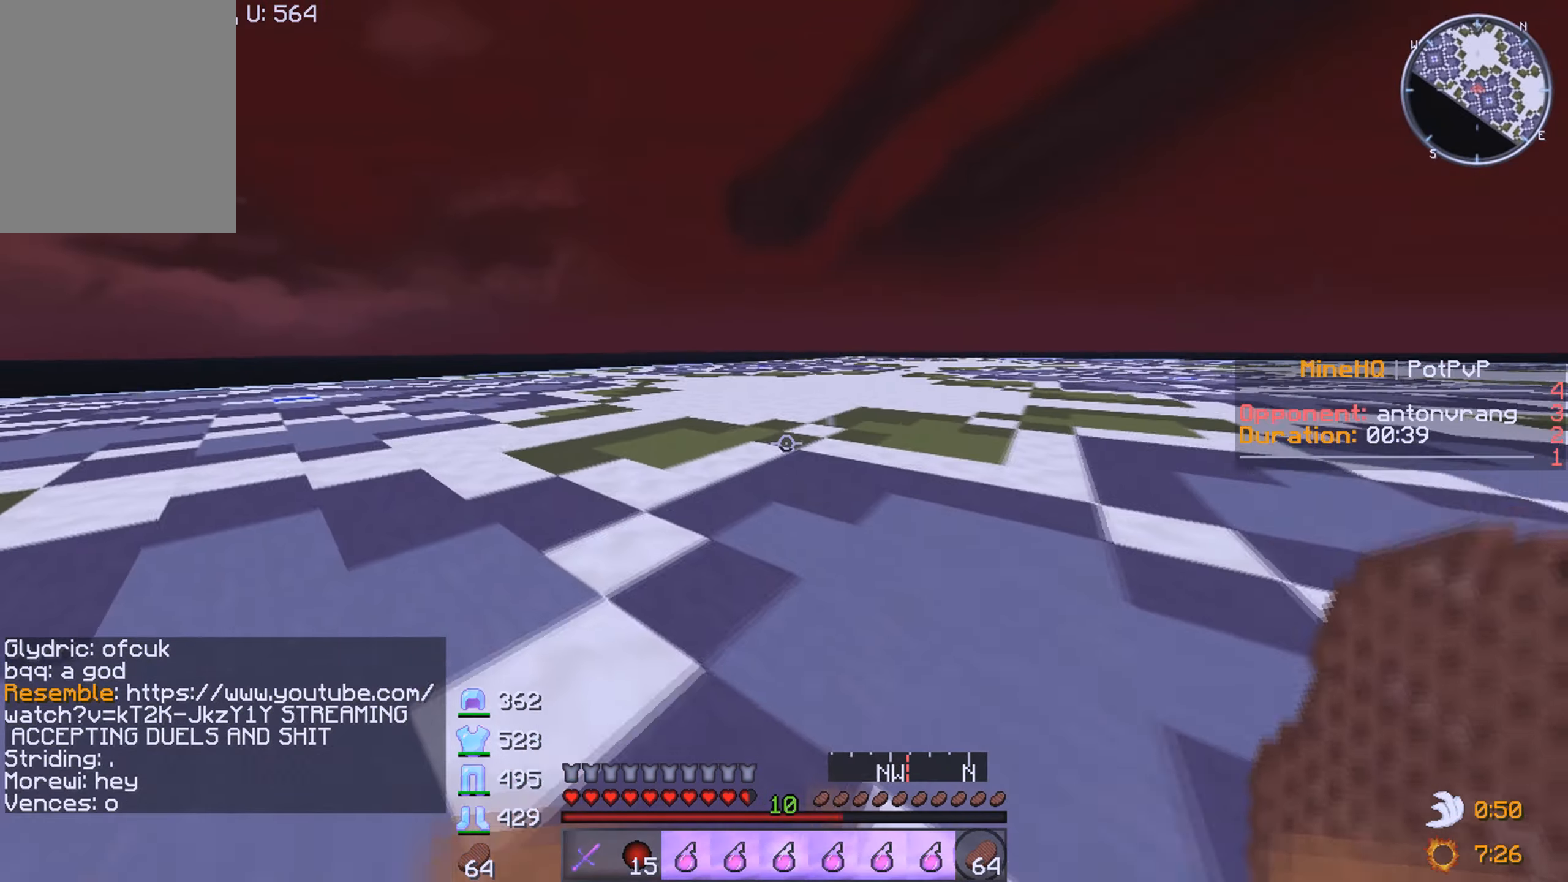
{"keys": ["a", "w"], "mouse": [], "events": []}
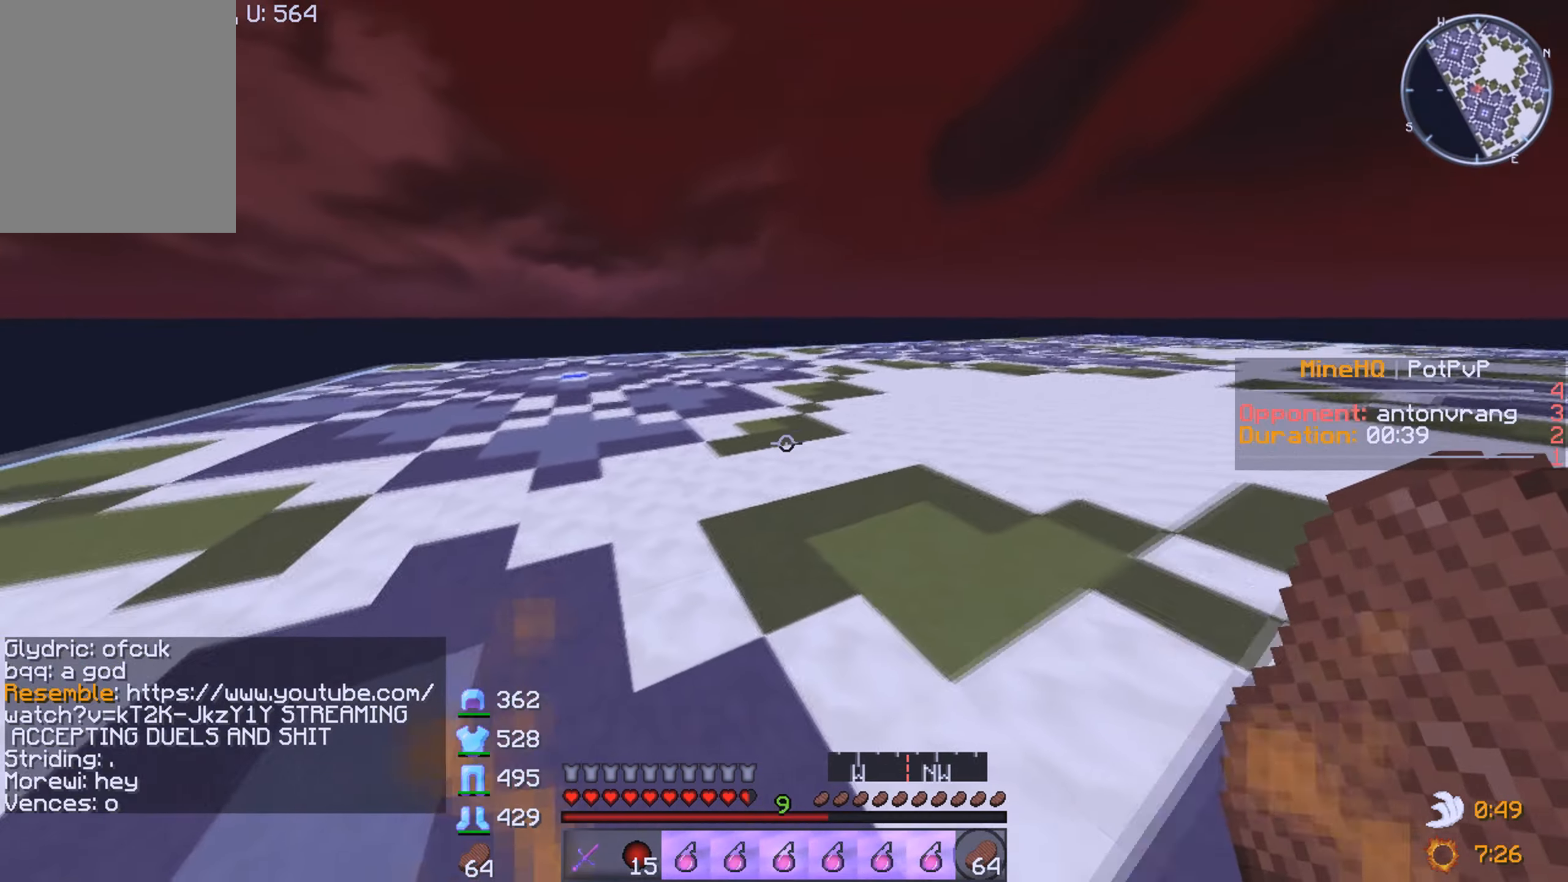
{"keys": ["a", "w"], "mouse": [], "events": []}
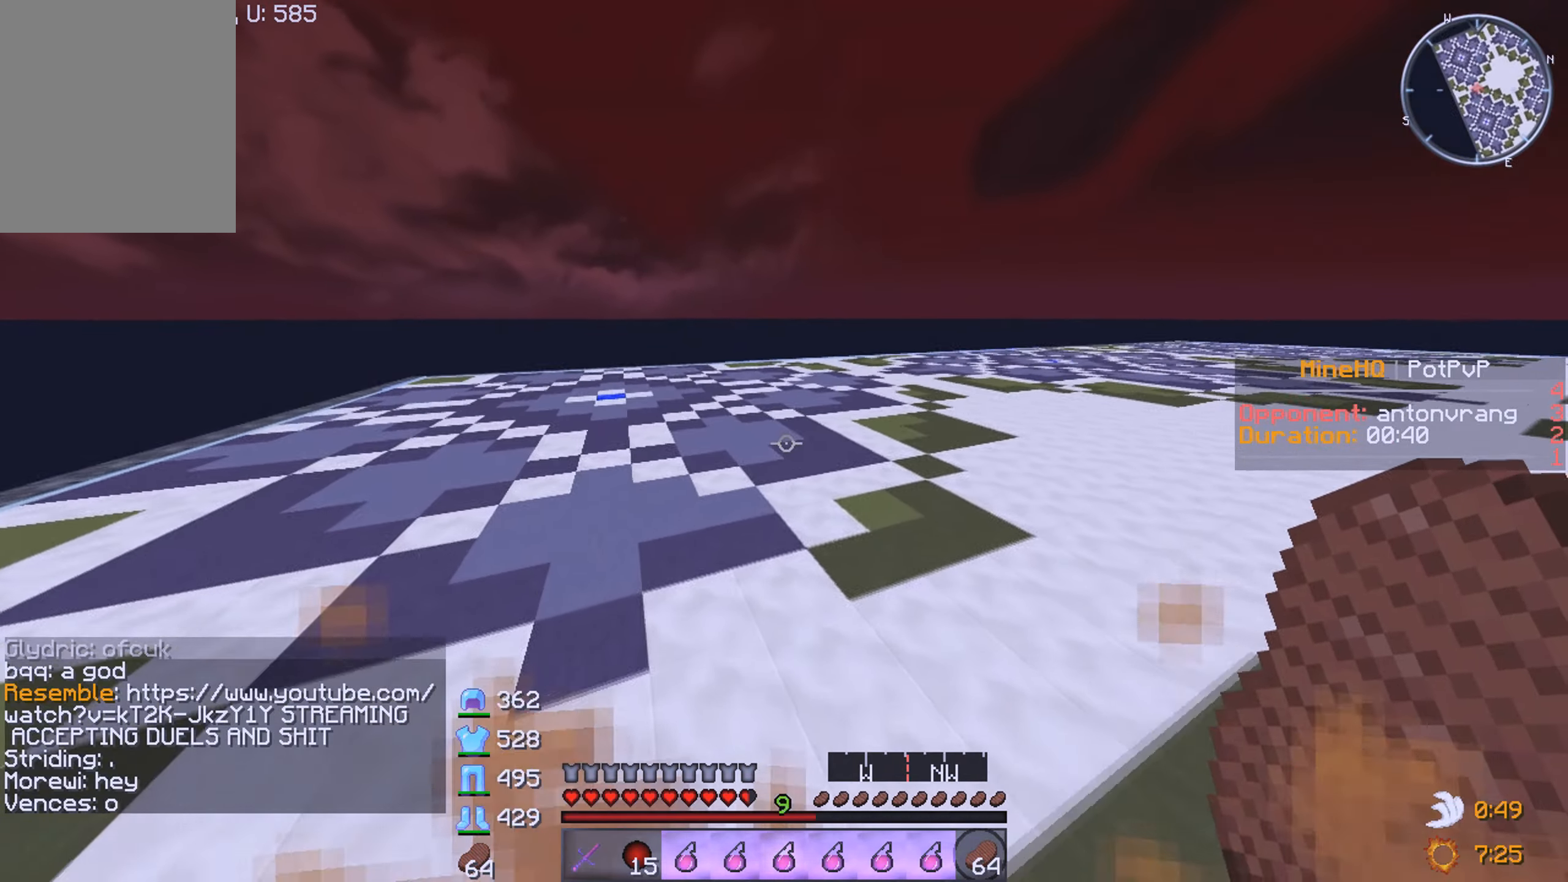
{"keys": ["a", "w"], "mouse": [], "events": []}
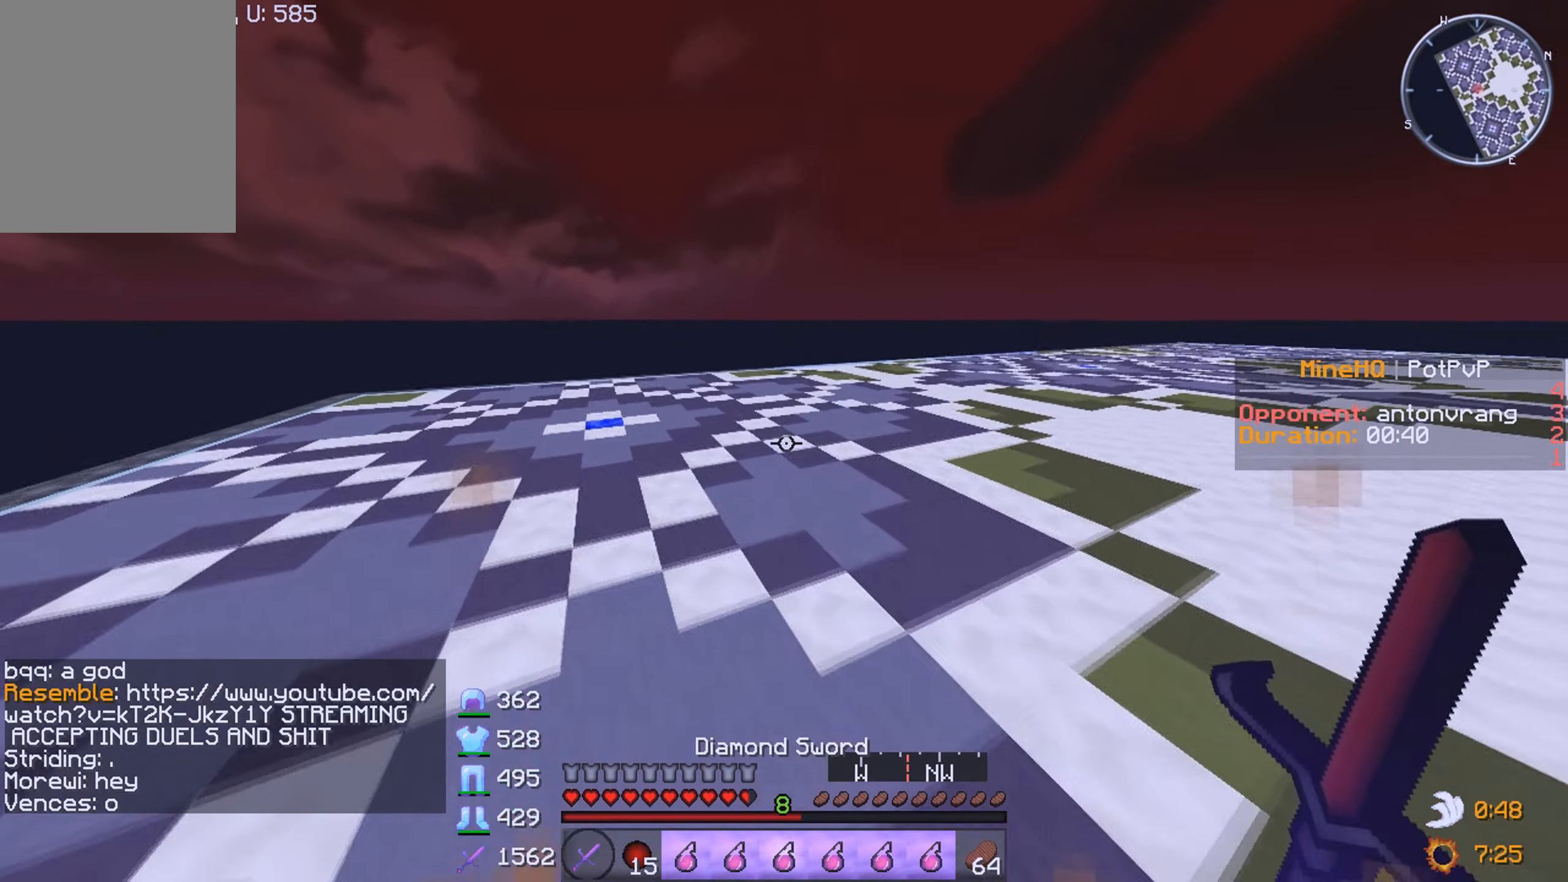
{"keys": ["a", "w"], "mouse": [], "events": []}
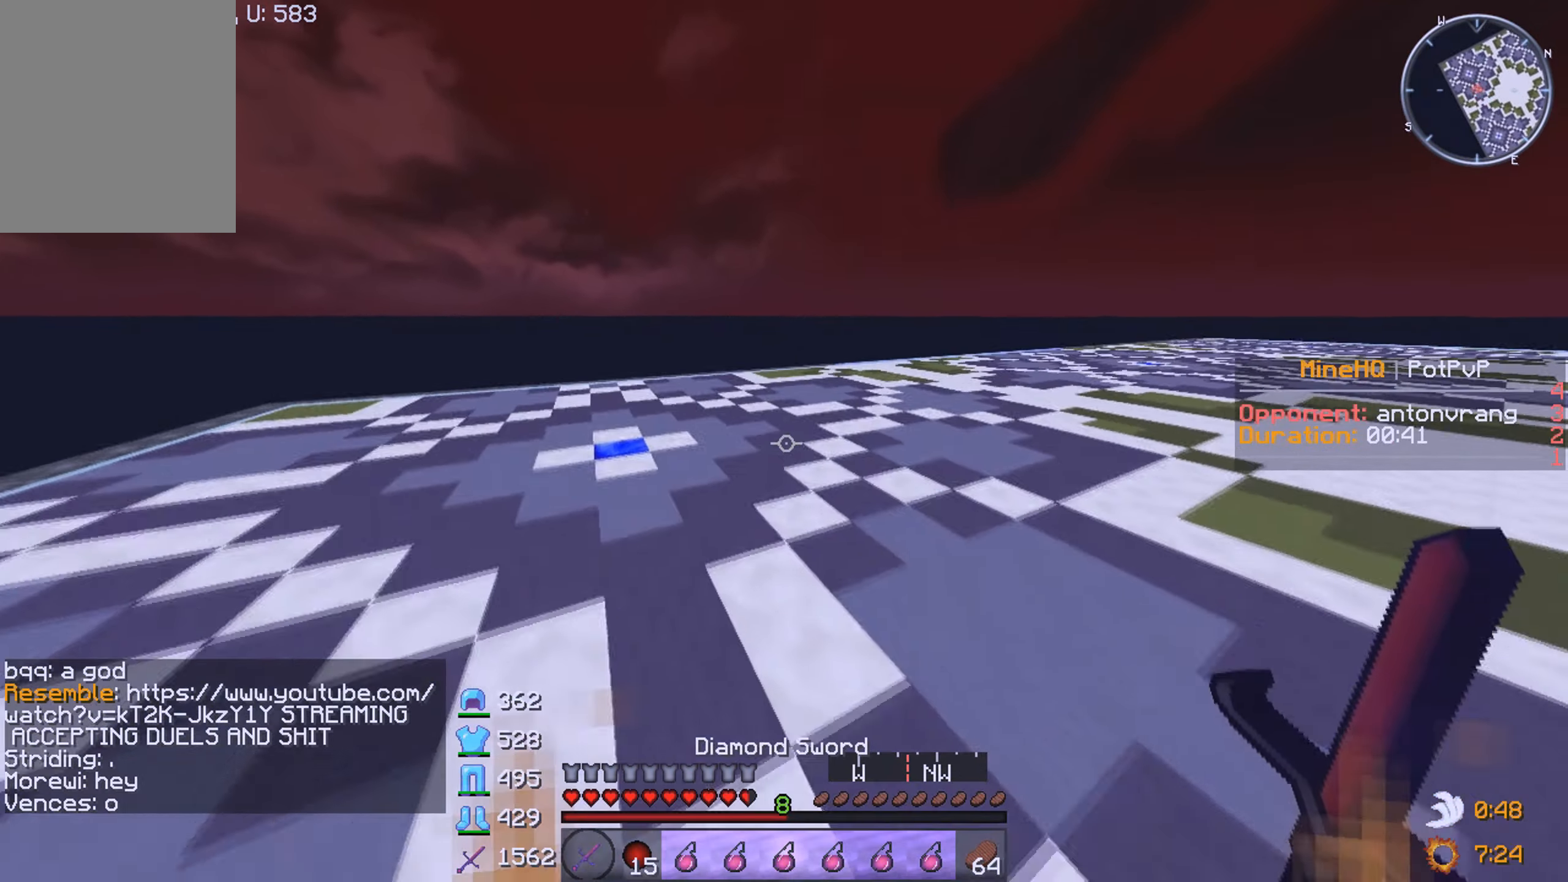
{"keys": ["a", "w"], "mouse": [], "events": []}
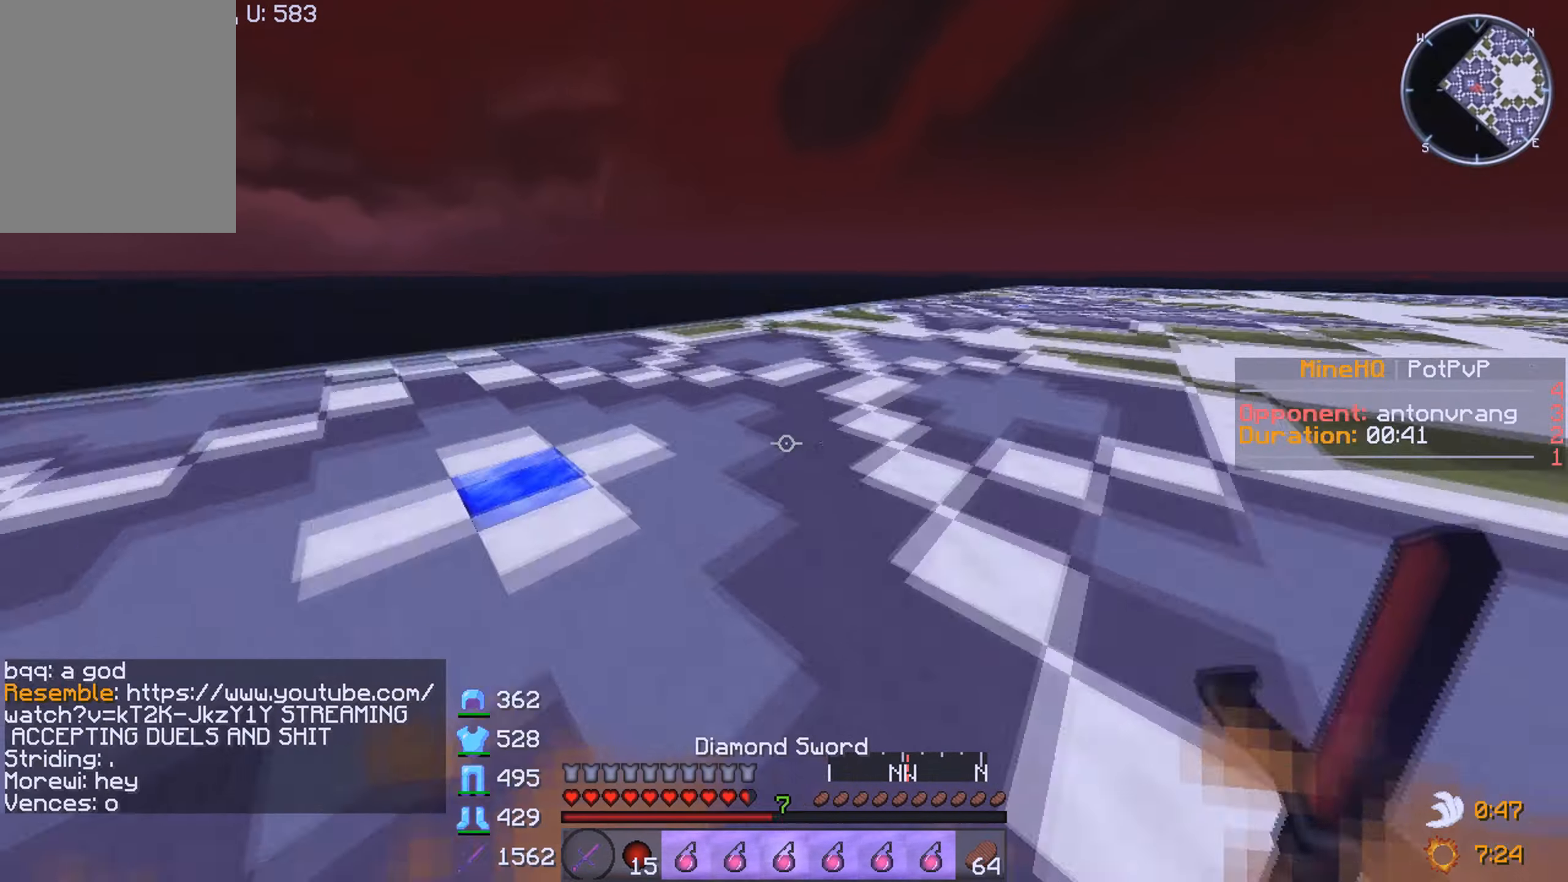
{"keys": ["a", "w"], "mouse": [], "events": []}
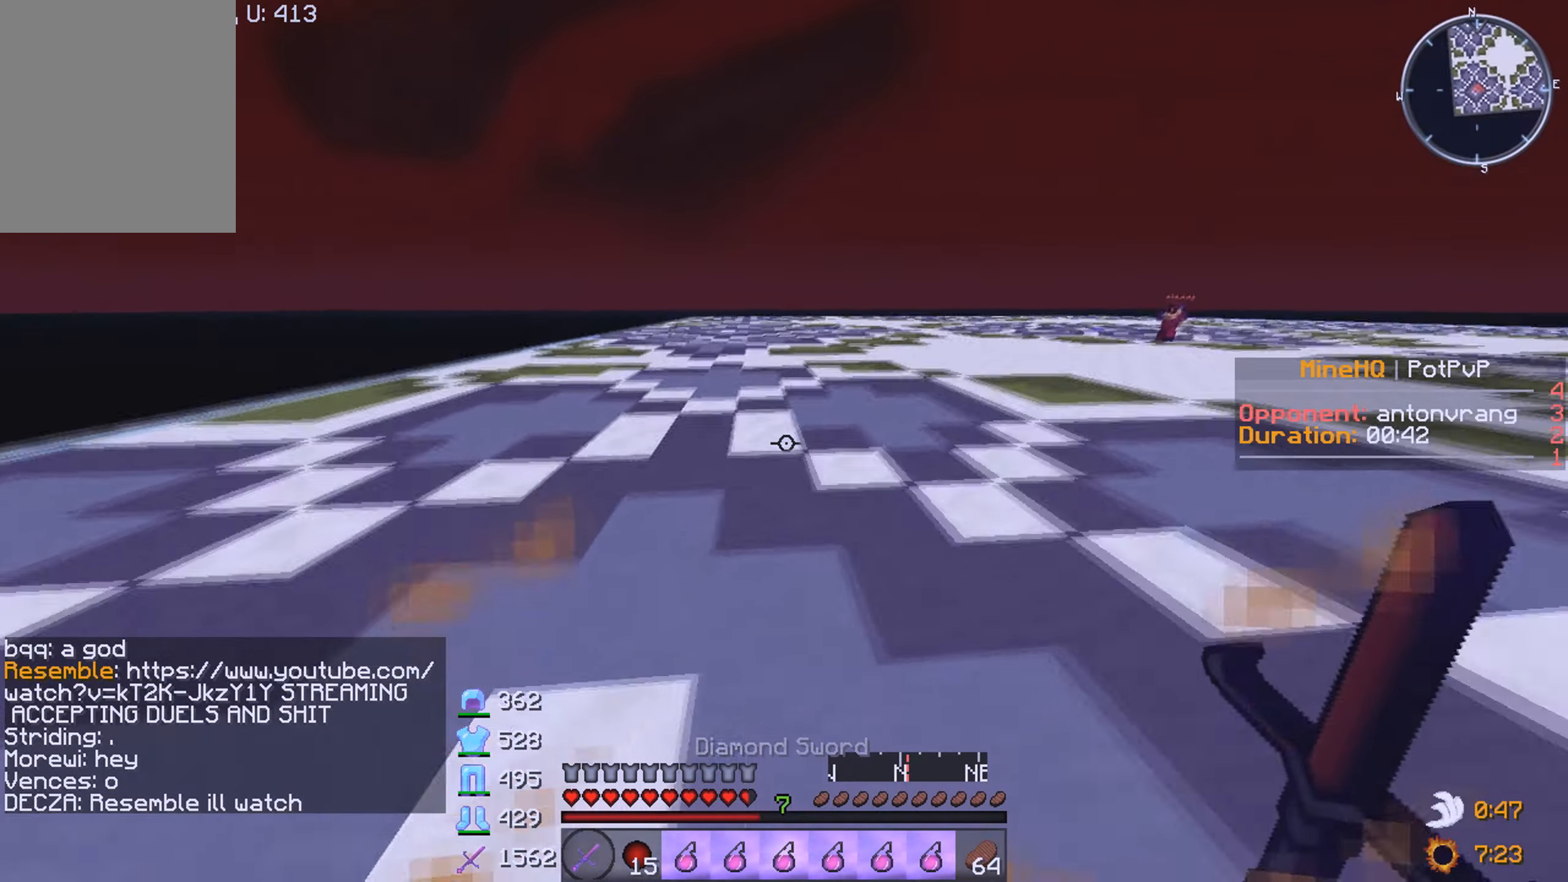
{"keys": ["a", "w"], "mouse": [], "events": []}
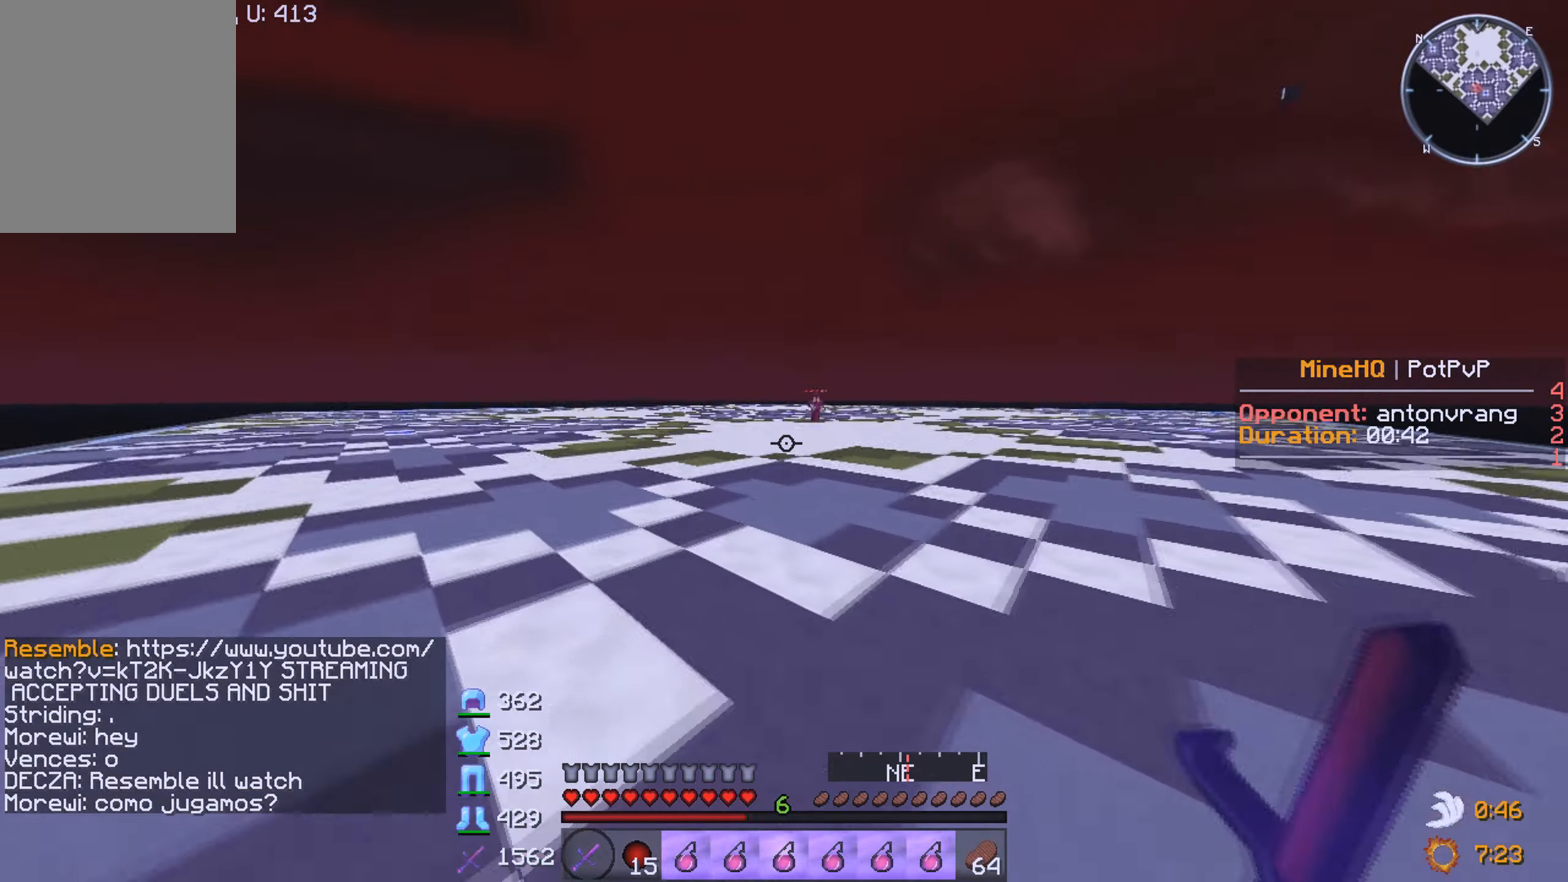
{"keys": ["a"], "mouse": [], "events": [[250, "w", "up"]]}
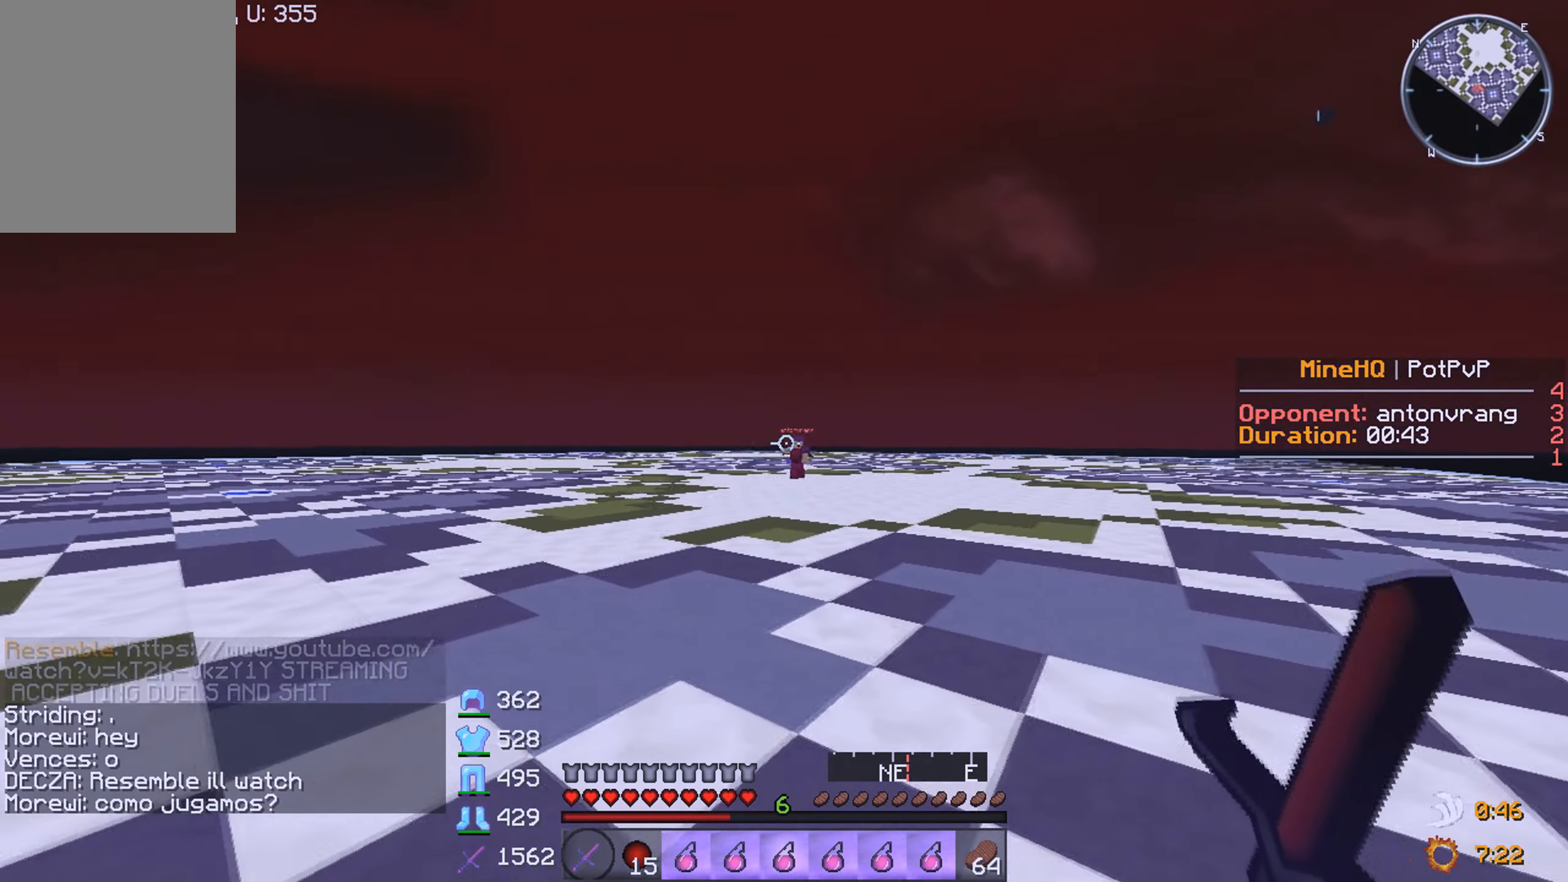
{"keys": ["d"], "mouse": [], "events": [[50, "a", "up"], [316, "d", "down"]]}
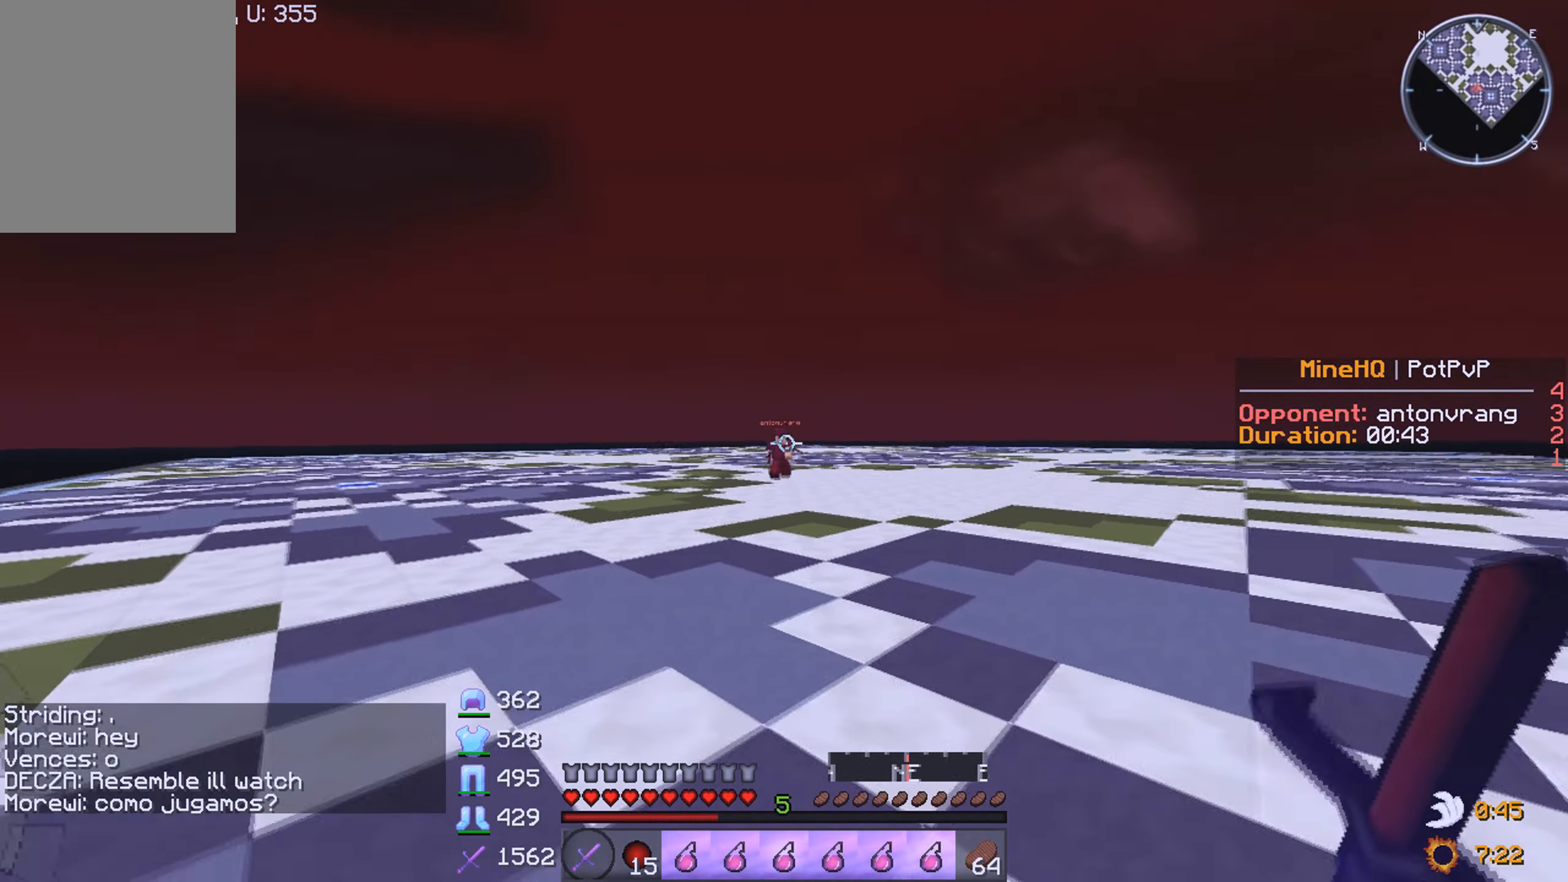
{"keys": ["d"], "mouse": [], "events": []}
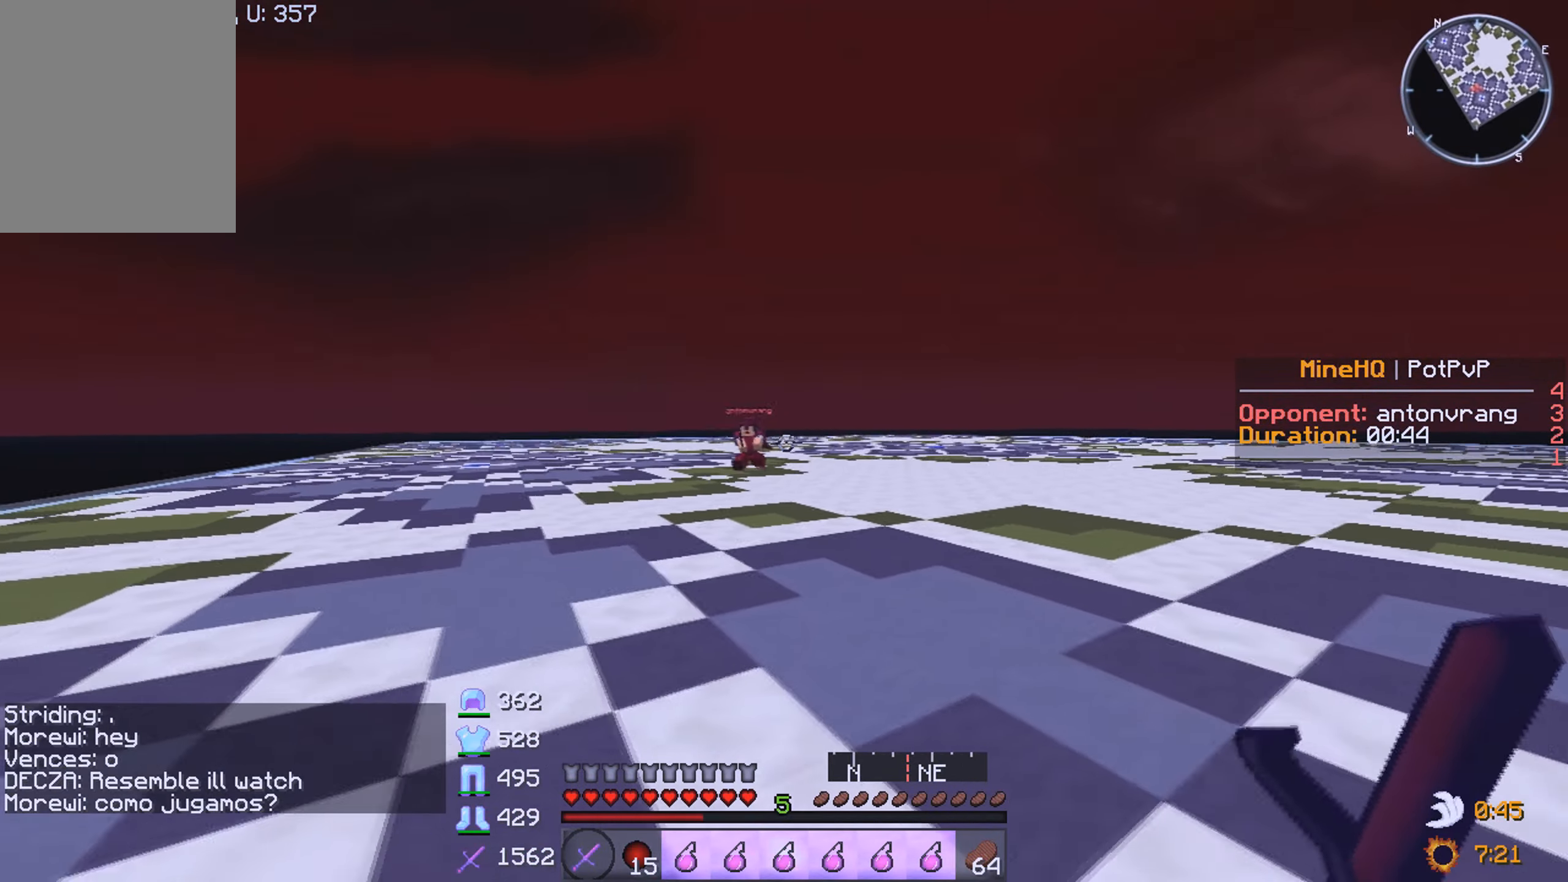
{"keys": ["d", "s"], "mouse": [], "events": [[16, "s", "down"]]}
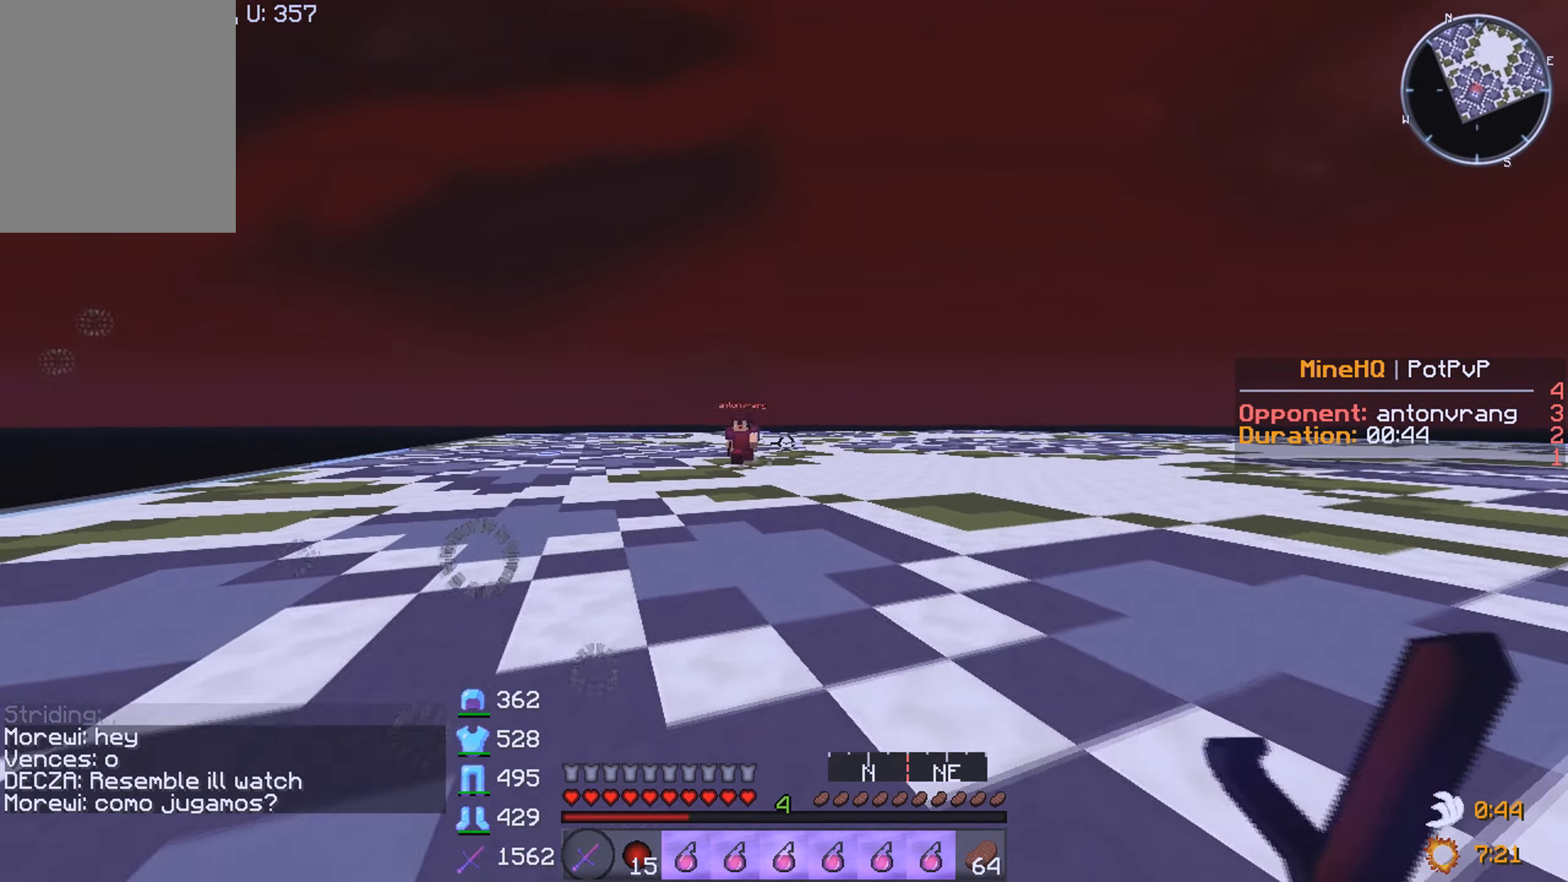
{"keys": ["a", "s"], "mouse": [], "events": [[50, "d", "up"], [433, "a", "down"]]}
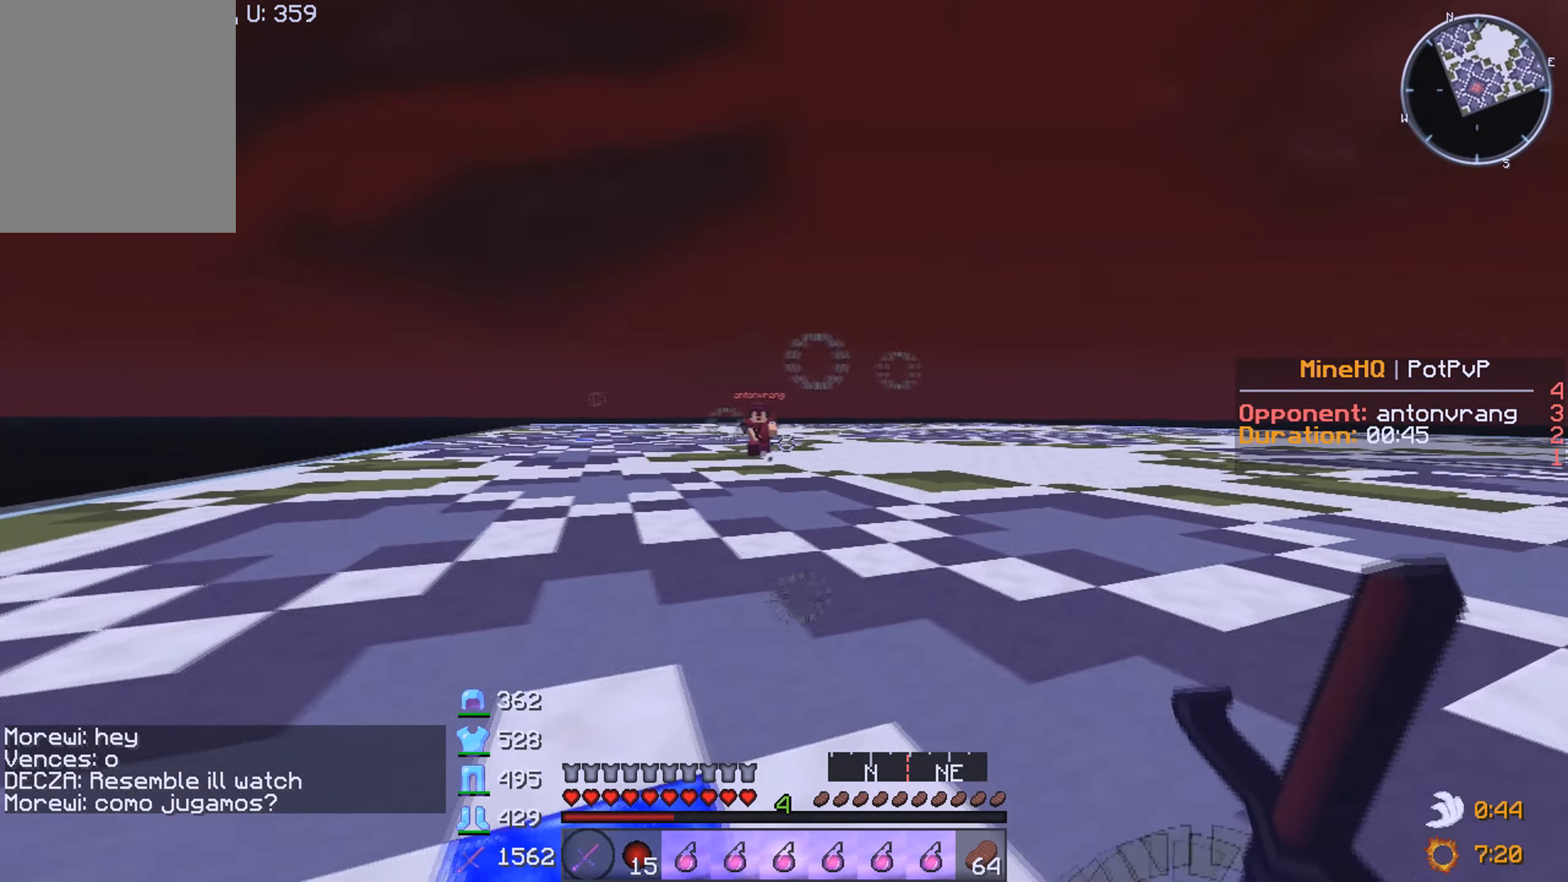
{"keys": ["a", "w"], "mouse": ["left"], "events": [[16, "s", "up"], [166, "w", "down"], [283, "mouse_left", "down"], [466, "mouse_left", "up"], [500, "mouse_left", "down"]]}
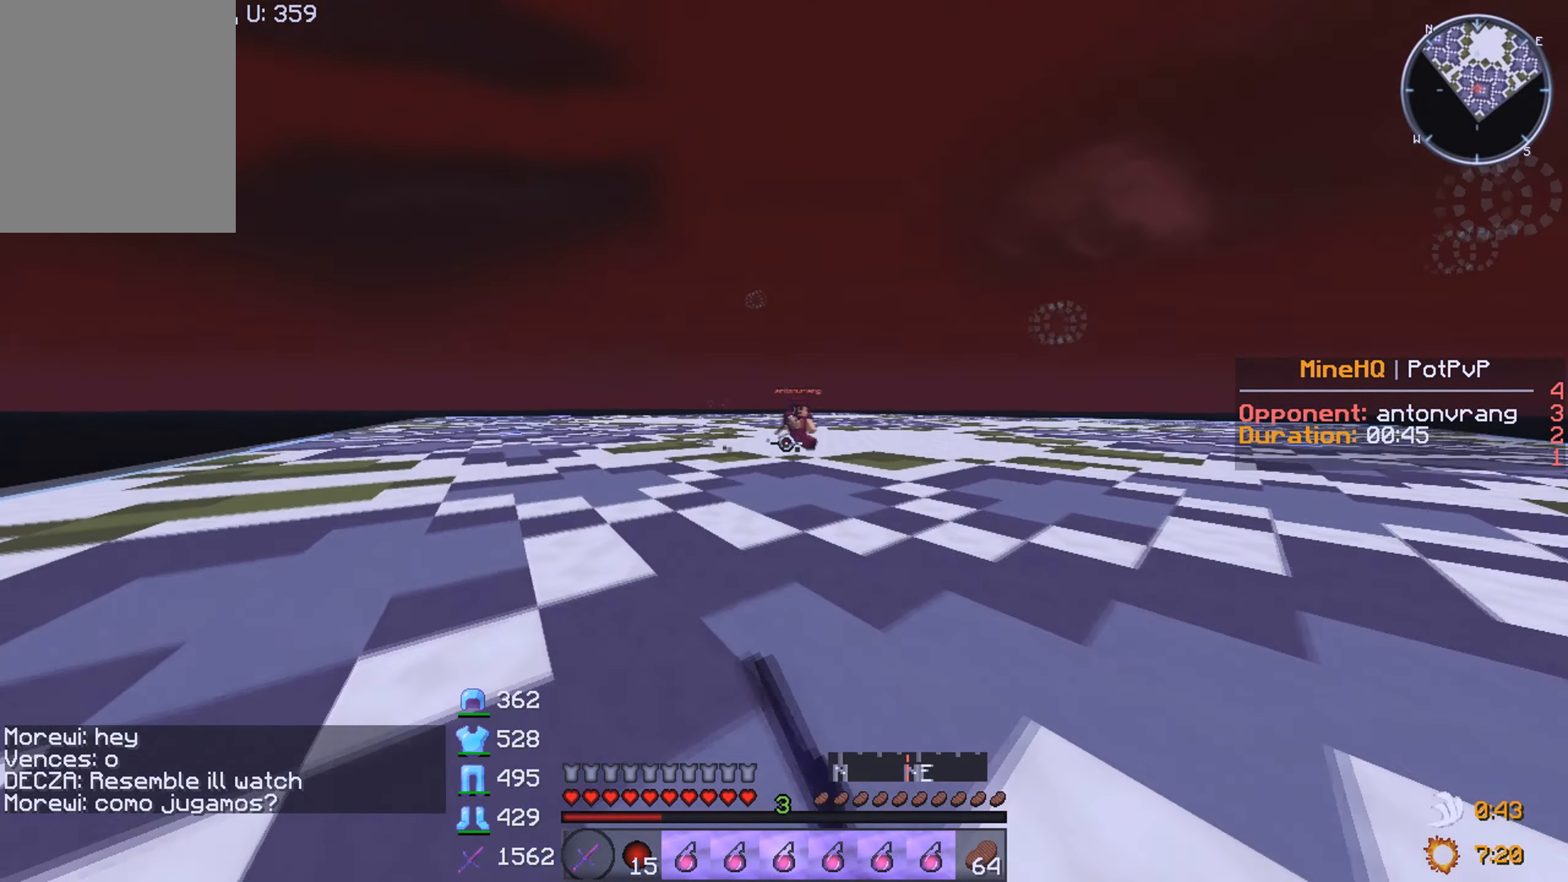
{"keys": ["a"], "mouse": [], "events": [[66, "d", "down"], [100, "mouse_left", "up"], [150, "a", "up"], [200, "mouse_left", "down"], [350, "w", "up"], [483, "a", "down"], [500, "d", "up"], [500, "mouse_left", "up"]]}
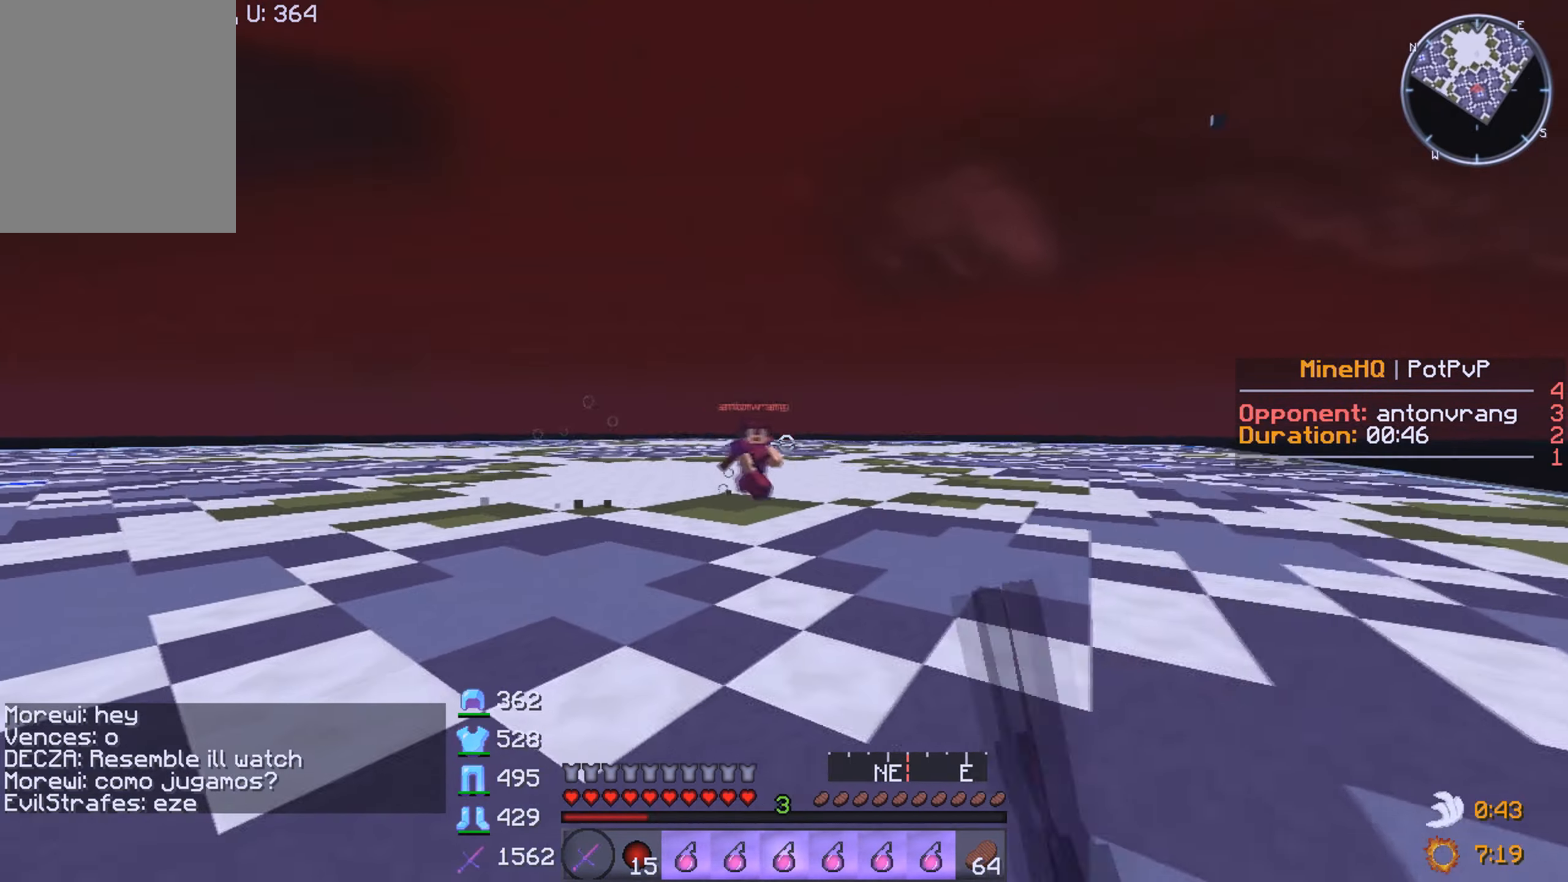
{"keys": ["a"], "mouse": [], "events": []}